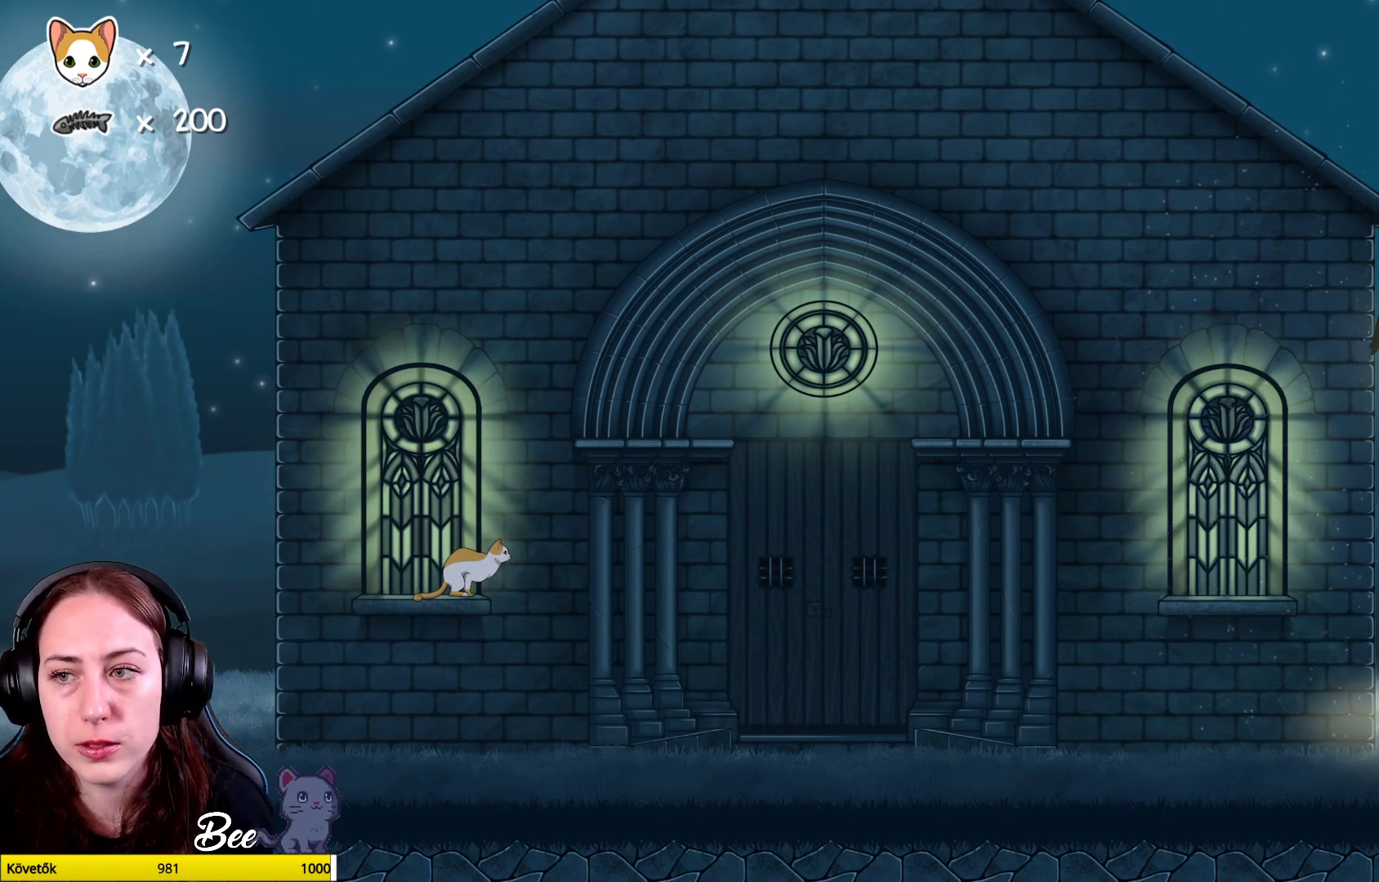
Gameplay with a controller (Xbox layout); each line is a JSON object with the inputs held at the frame after it. "events" lists button and stick changes between this image and that frame as [ms after this image, input, new state], when the widget could be followed in between. Not read: Z.
{"buttons": [], "left_stick": "left", "right_stick": "center", "events": [[417, "left_stick", "left"]]}
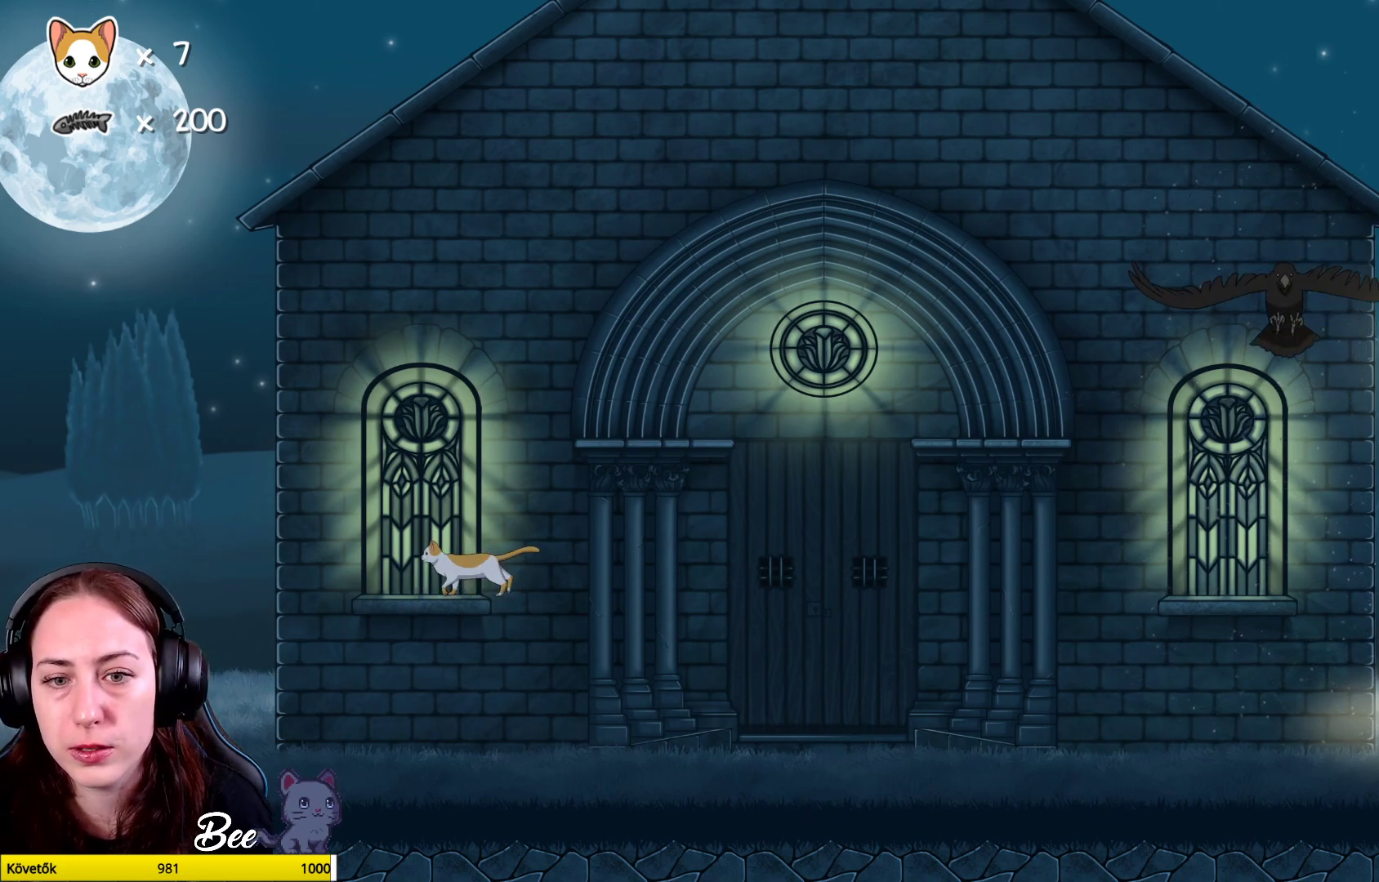
{"buttons": [], "left_stick": "left", "right_stick": "center", "events": []}
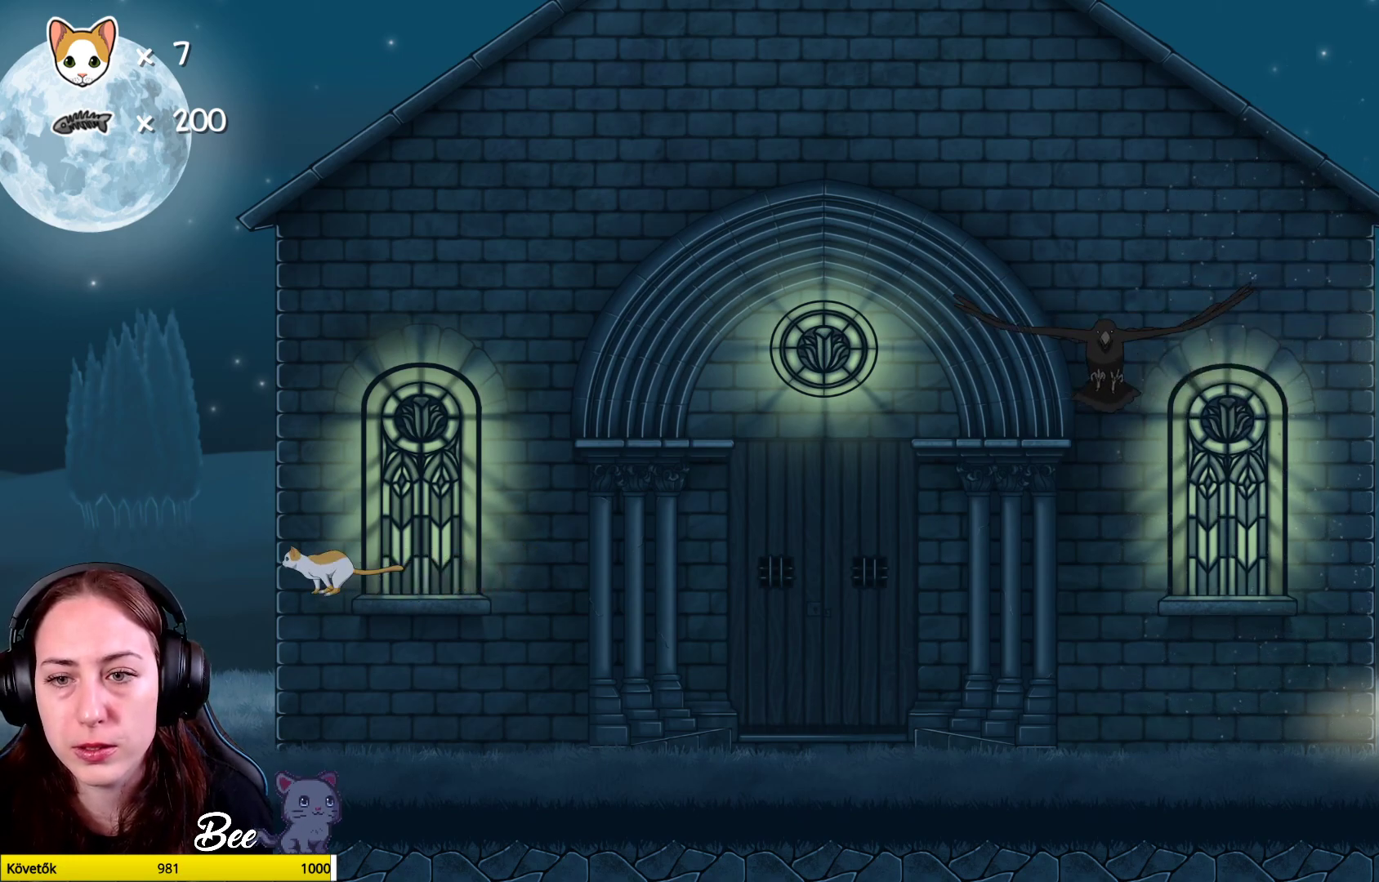
{"buttons": [], "left_stick": "right", "right_stick": "center", "events": [[133, "left_stick", "center"], [233, "left_stick", "down-right"], [483, "left_stick", "right"]]}
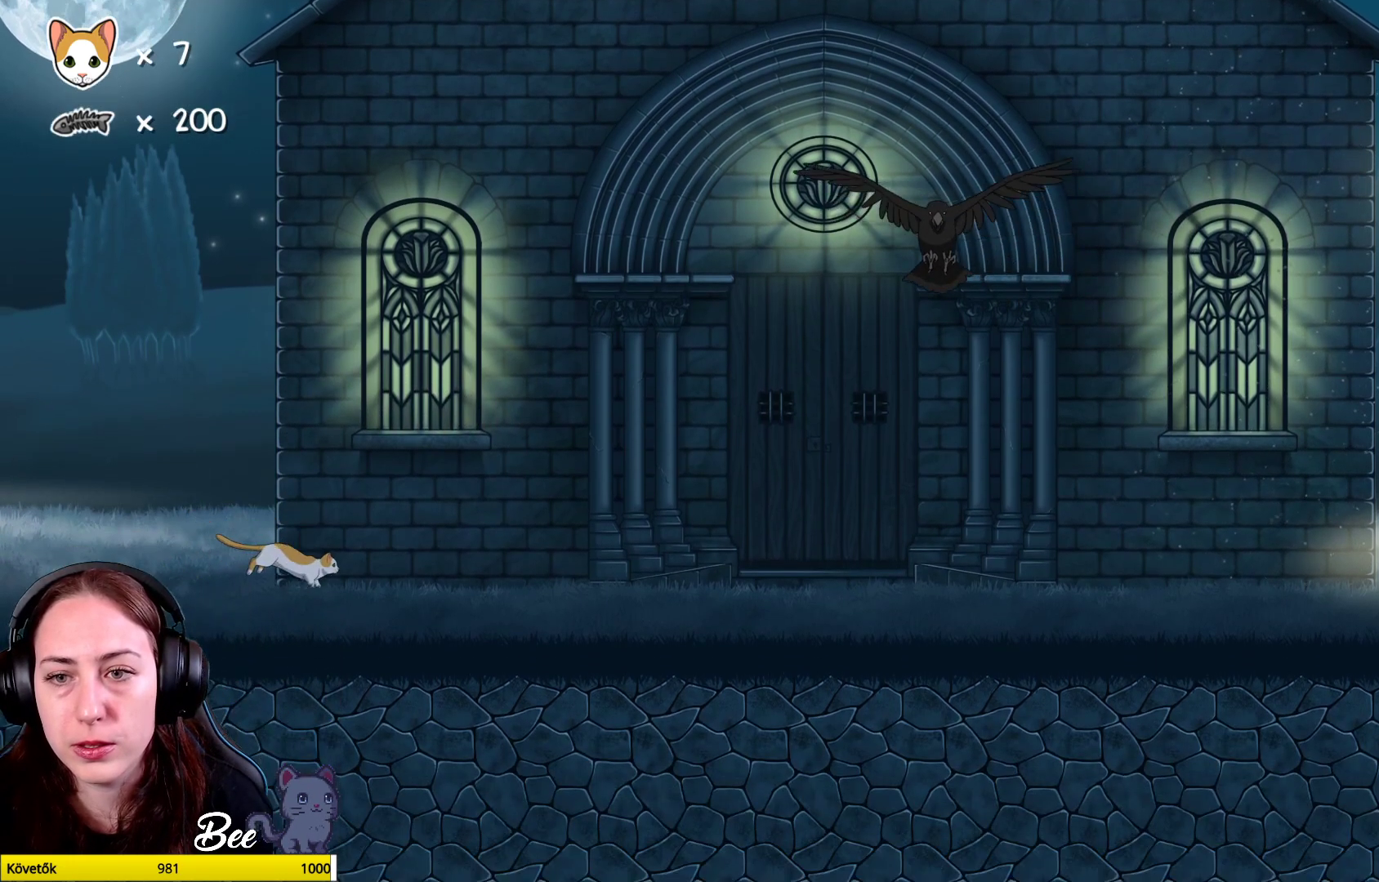
{"buttons": [], "left_stick": "right", "right_stick": "center", "events": []}
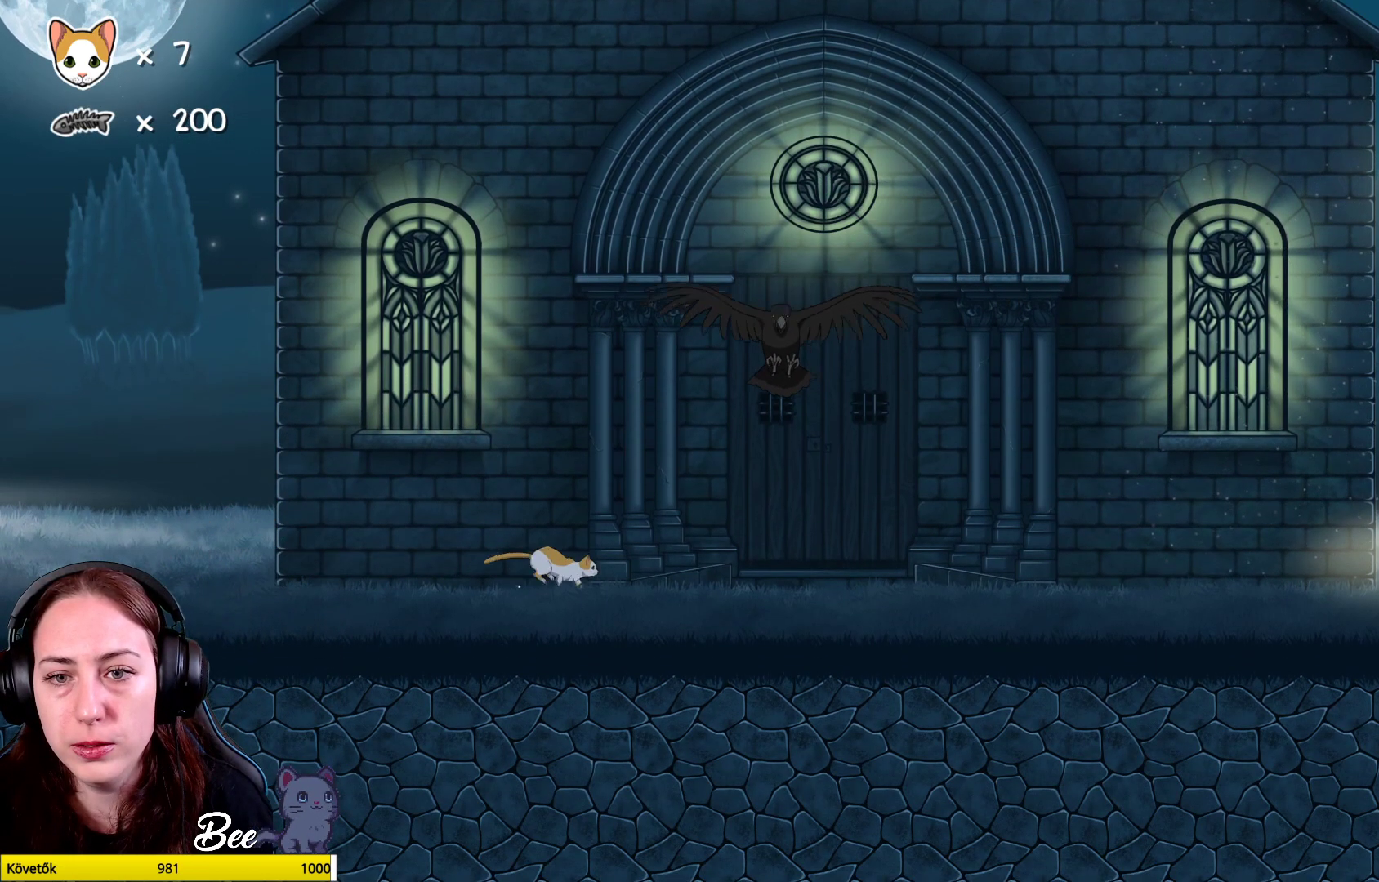
{"buttons": [], "left_stick": "right", "right_stick": "center", "events": []}
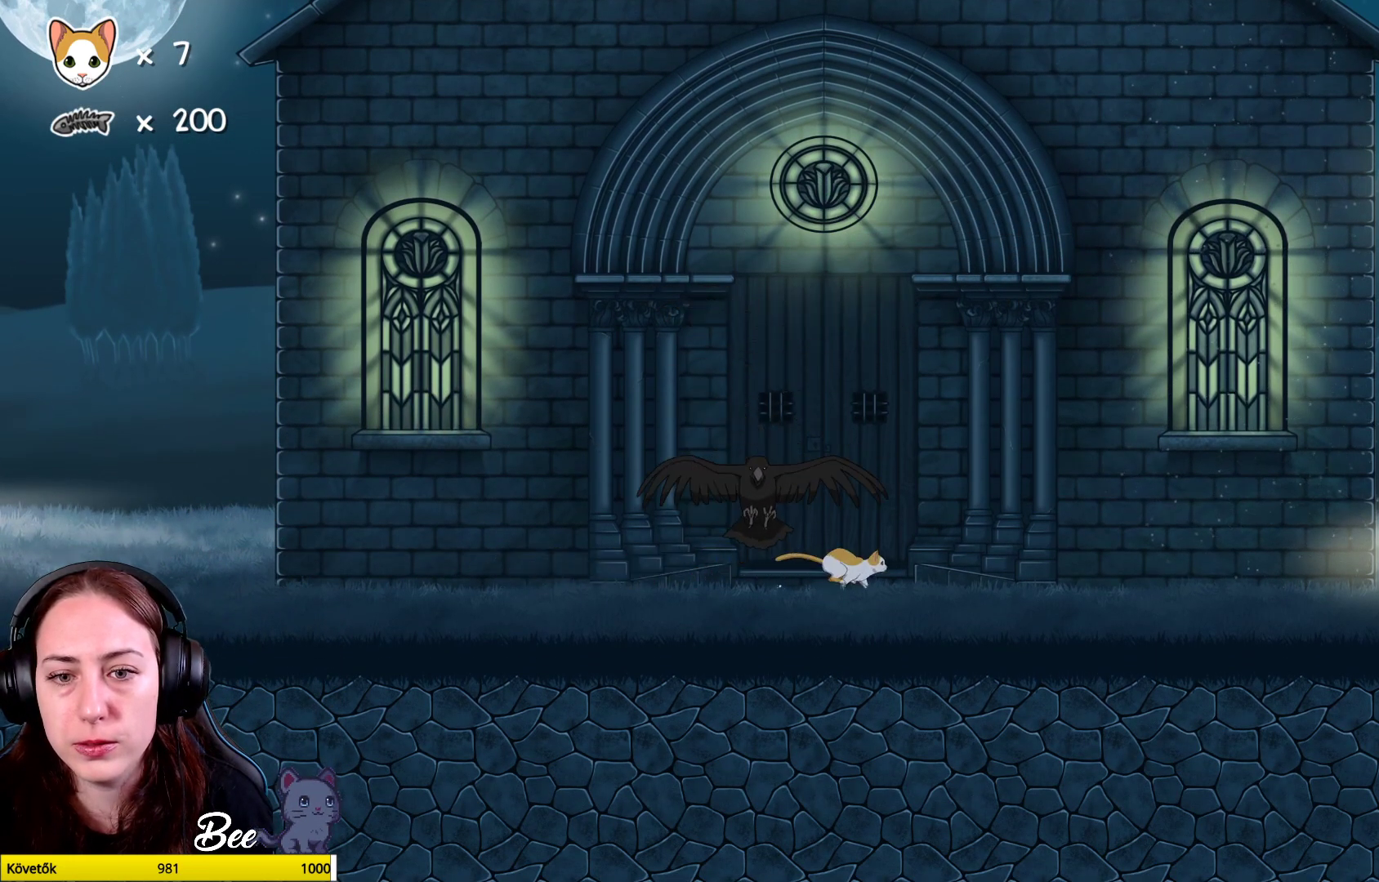
{"buttons": [], "left_stick": "right", "right_stick": "center", "events": []}
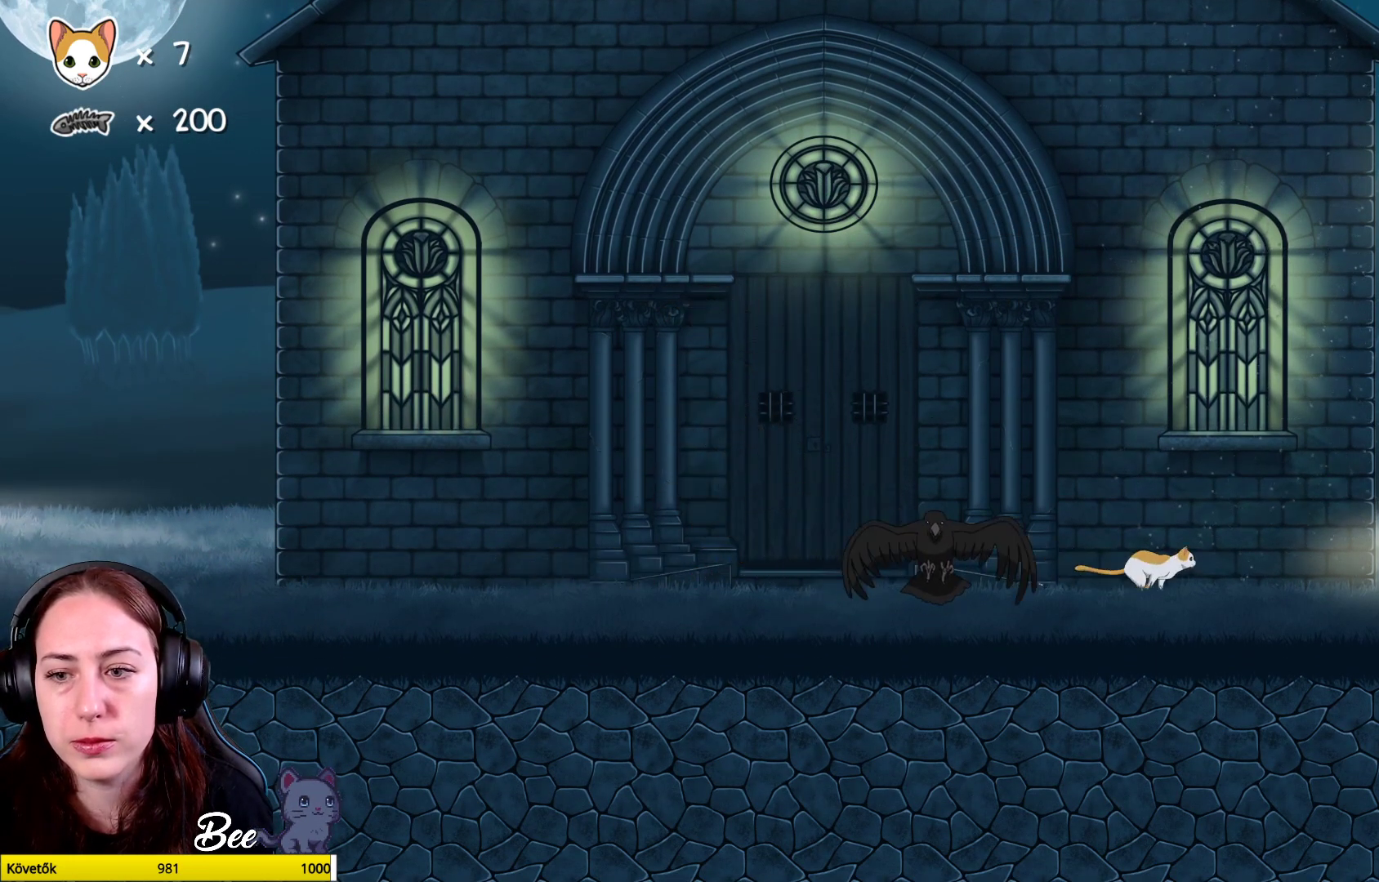
{"buttons": [], "left_stick": "right", "right_stick": "center", "events": []}
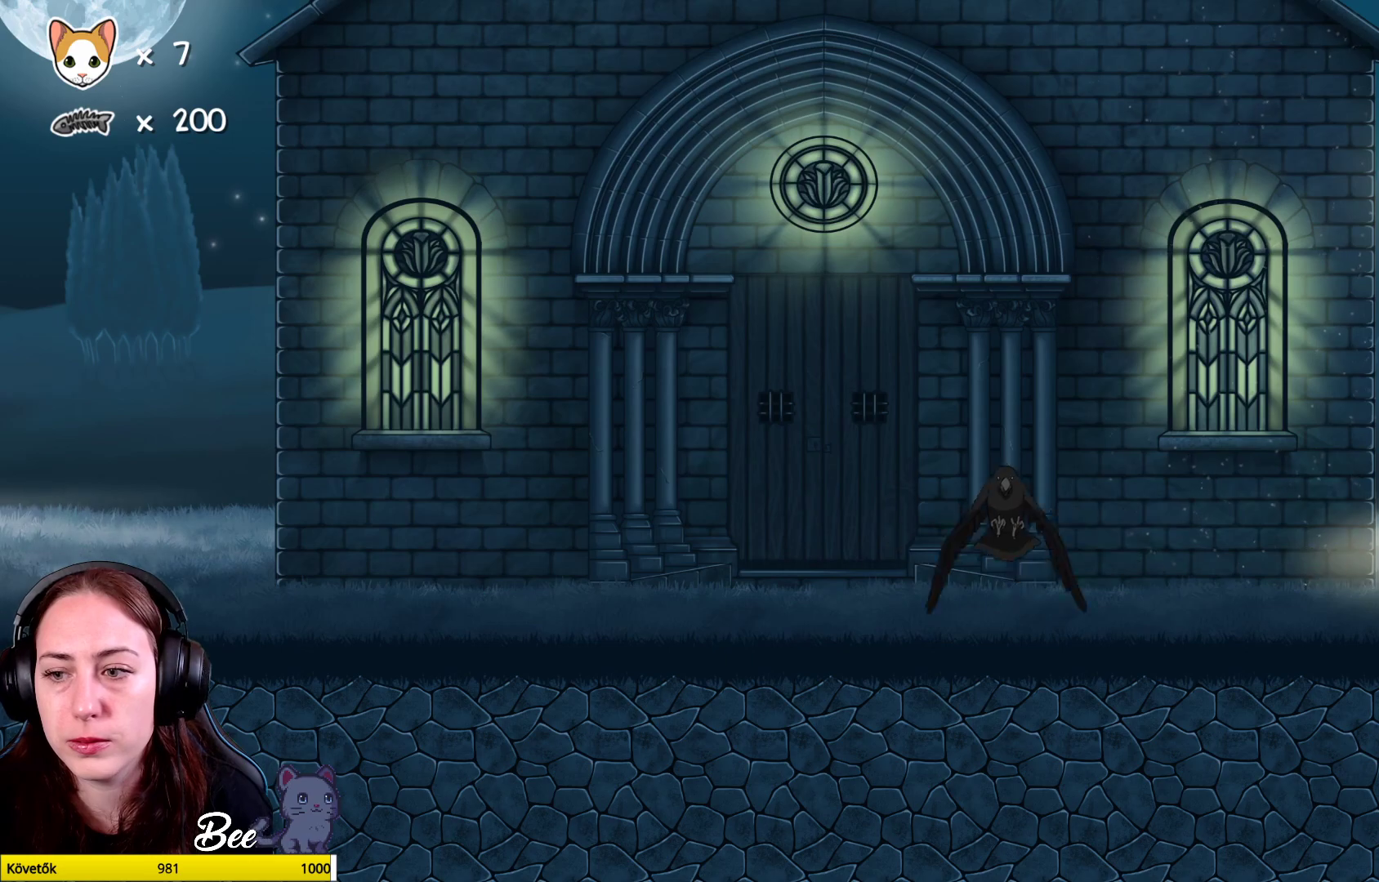
{"buttons": [], "left_stick": "up-left", "right_stick": "center", "events": [[33, "left_stick", "up-right"], [300, "left_stick", "center"], [400, "left_stick", "up-left"]]}
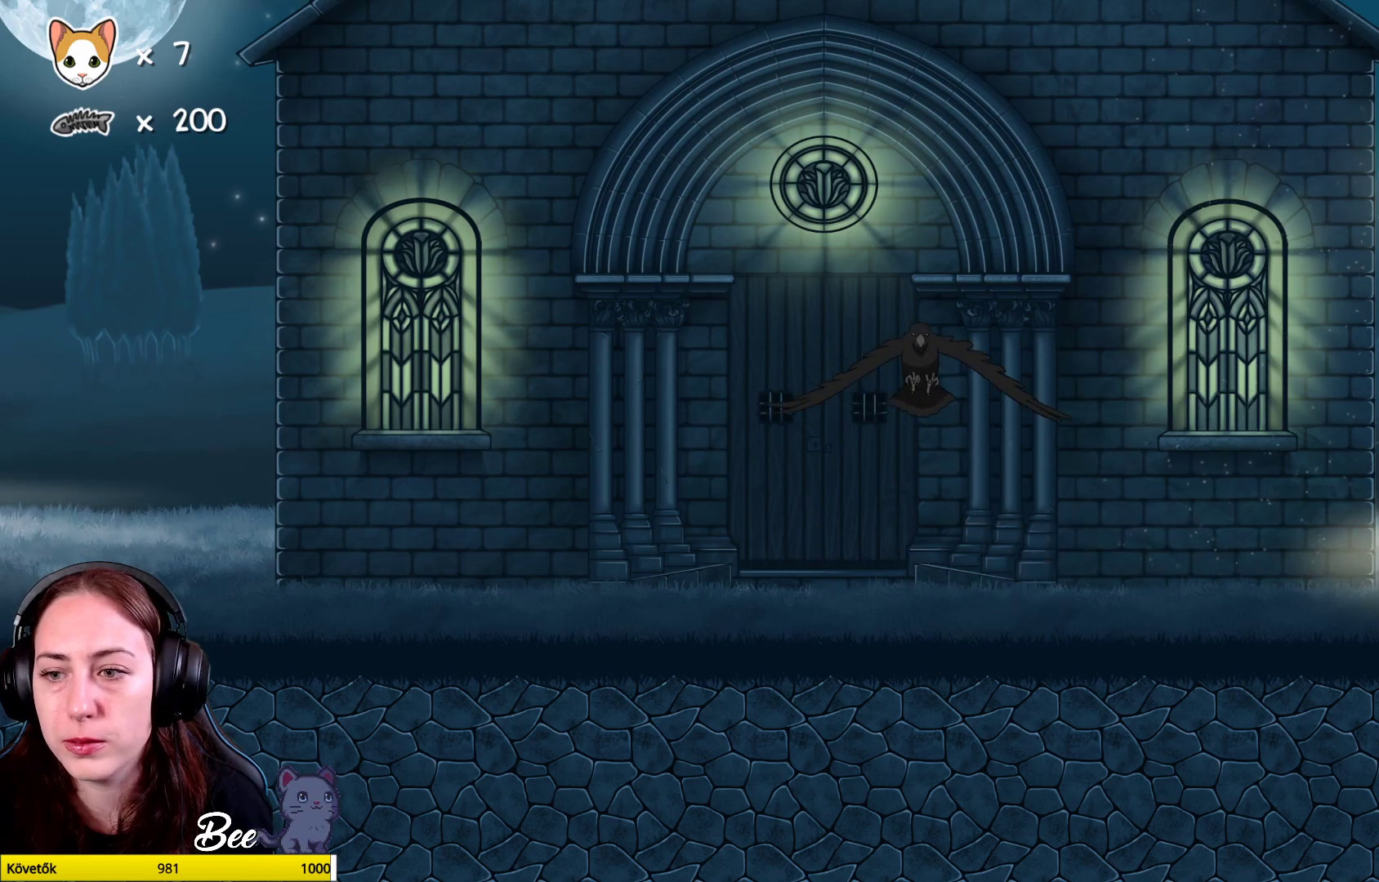
{"buttons": [], "left_stick": "up", "right_stick": "center", "events": [[150, "A", "down"], [200, "left_stick", "up"], [283, "A", "up"], [367, "A", "down"], [483, "A", "up"]]}
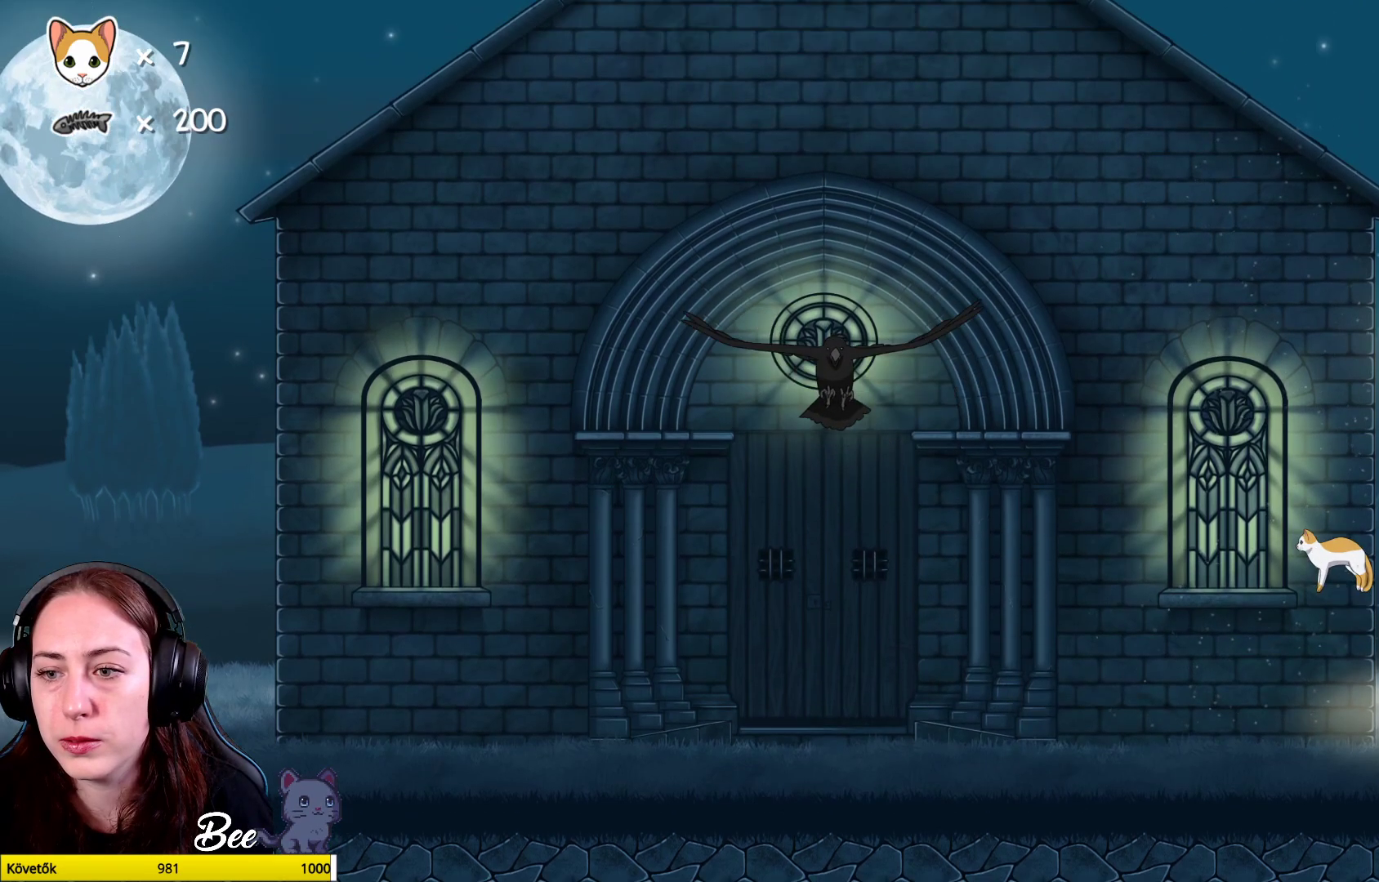
{"buttons": ["A"], "left_stick": "up", "right_stick": "center", "events": [[433, "A", "down"]]}
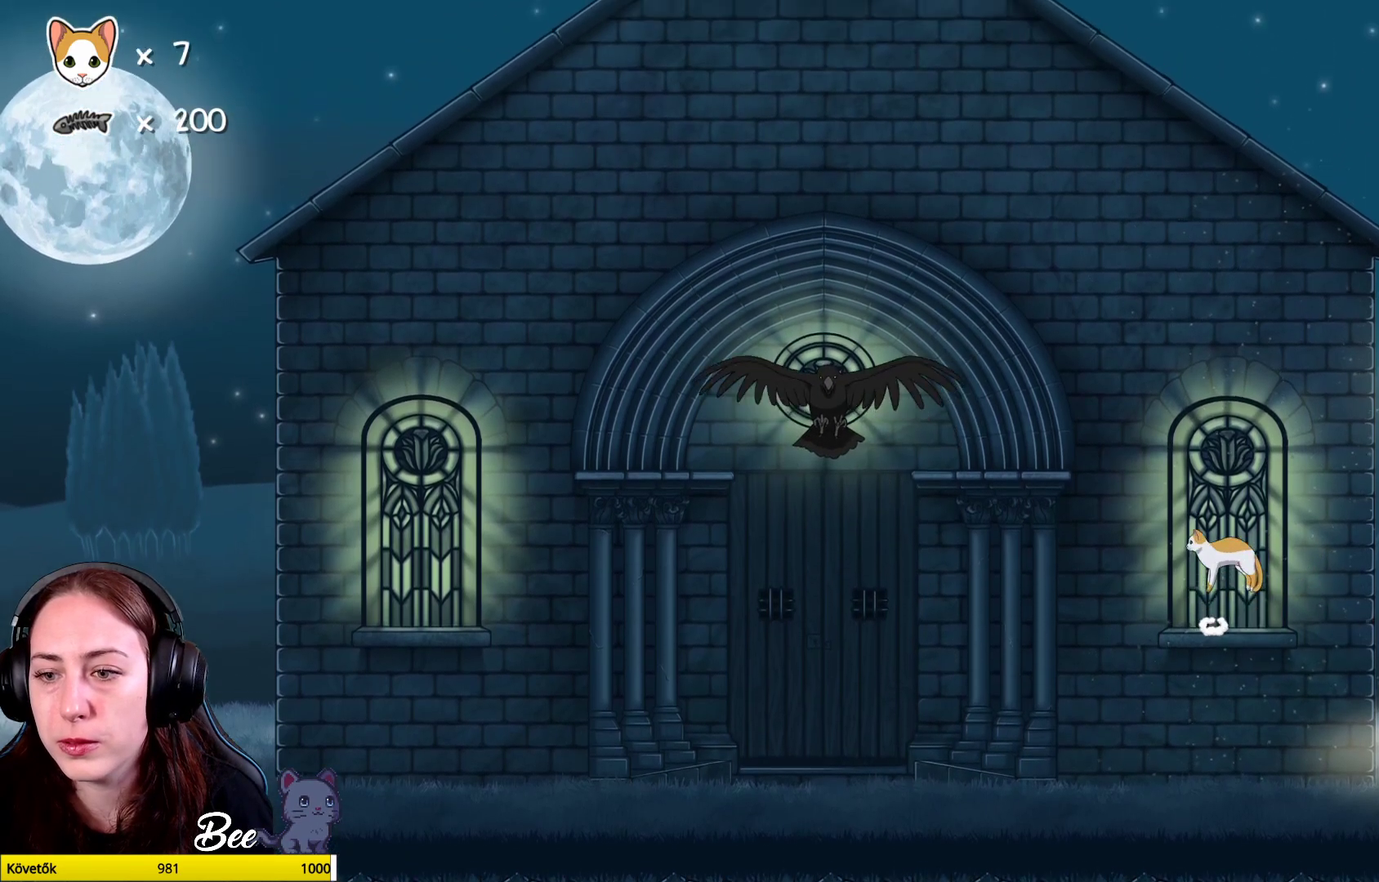
{"buttons": [], "left_stick": "up-left", "right_stick": "center", "events": [[33, "A", "up"], [117, "A", "down"], [233, "A", "up"], [267, "left_stick", "up-left"]]}
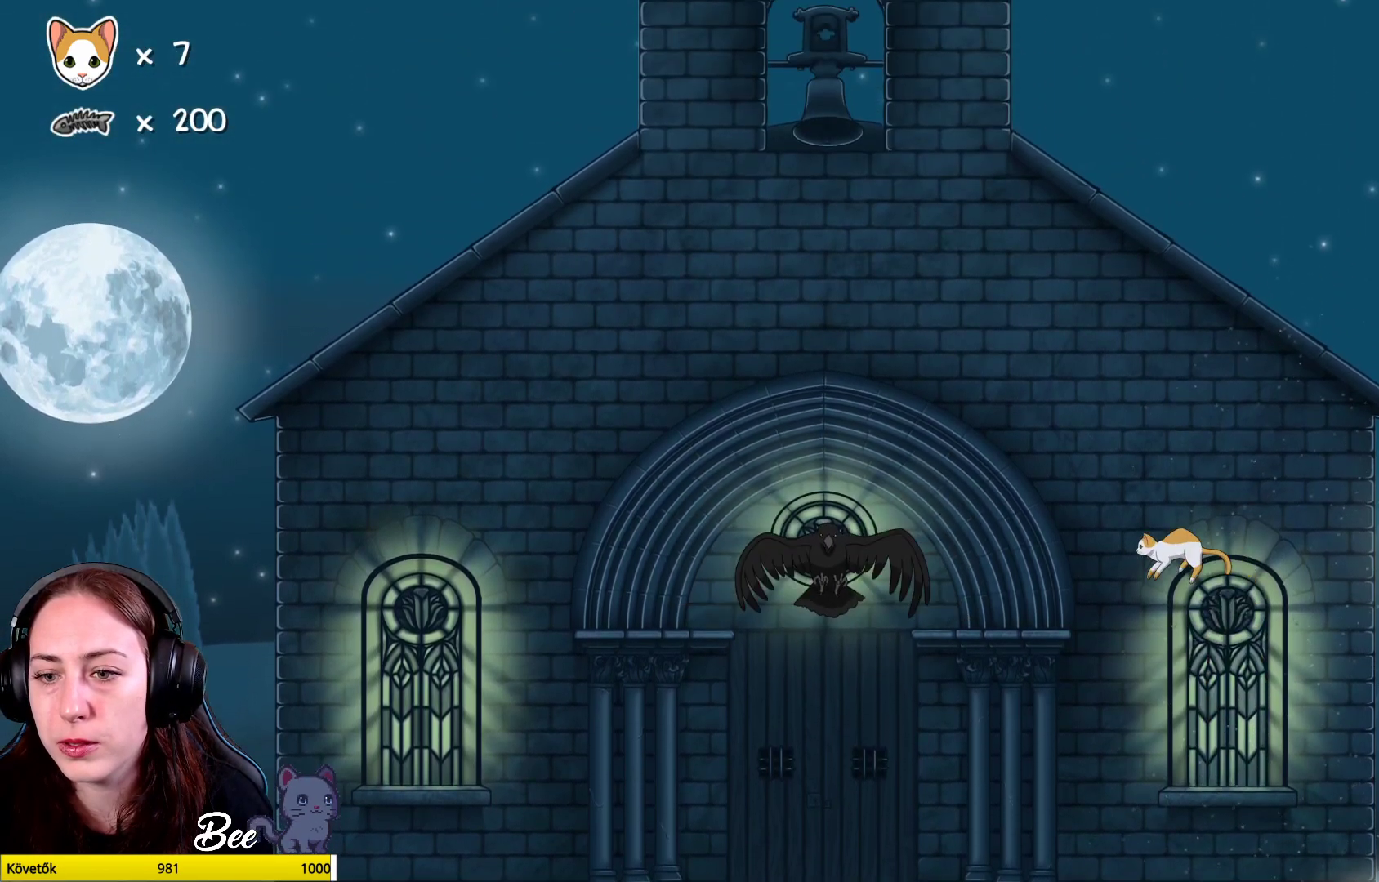
{"buttons": [], "left_stick": "right", "right_stick": "center", "events": [[250, "left_stick", "center"], [467, "left_stick", "right"]]}
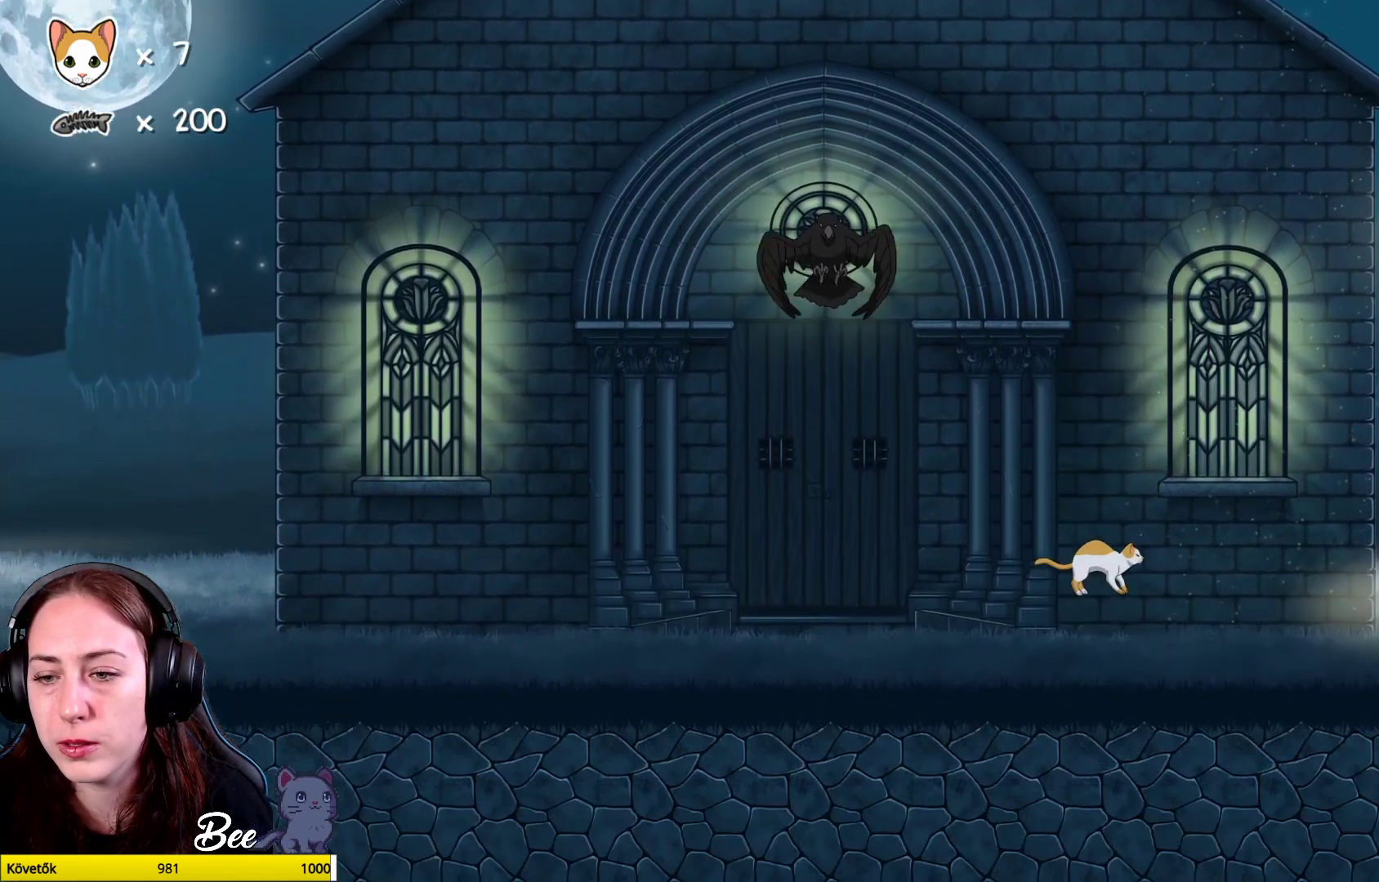
{"buttons": ["A"], "left_stick": "up-right", "right_stick": "center", "events": [[50, "left_stick", "up"], [100, "left_stick", "up-left"], [383, "A", "down"], [383, "left_stick", "up"], [500, "left_stick", "up-right"]]}
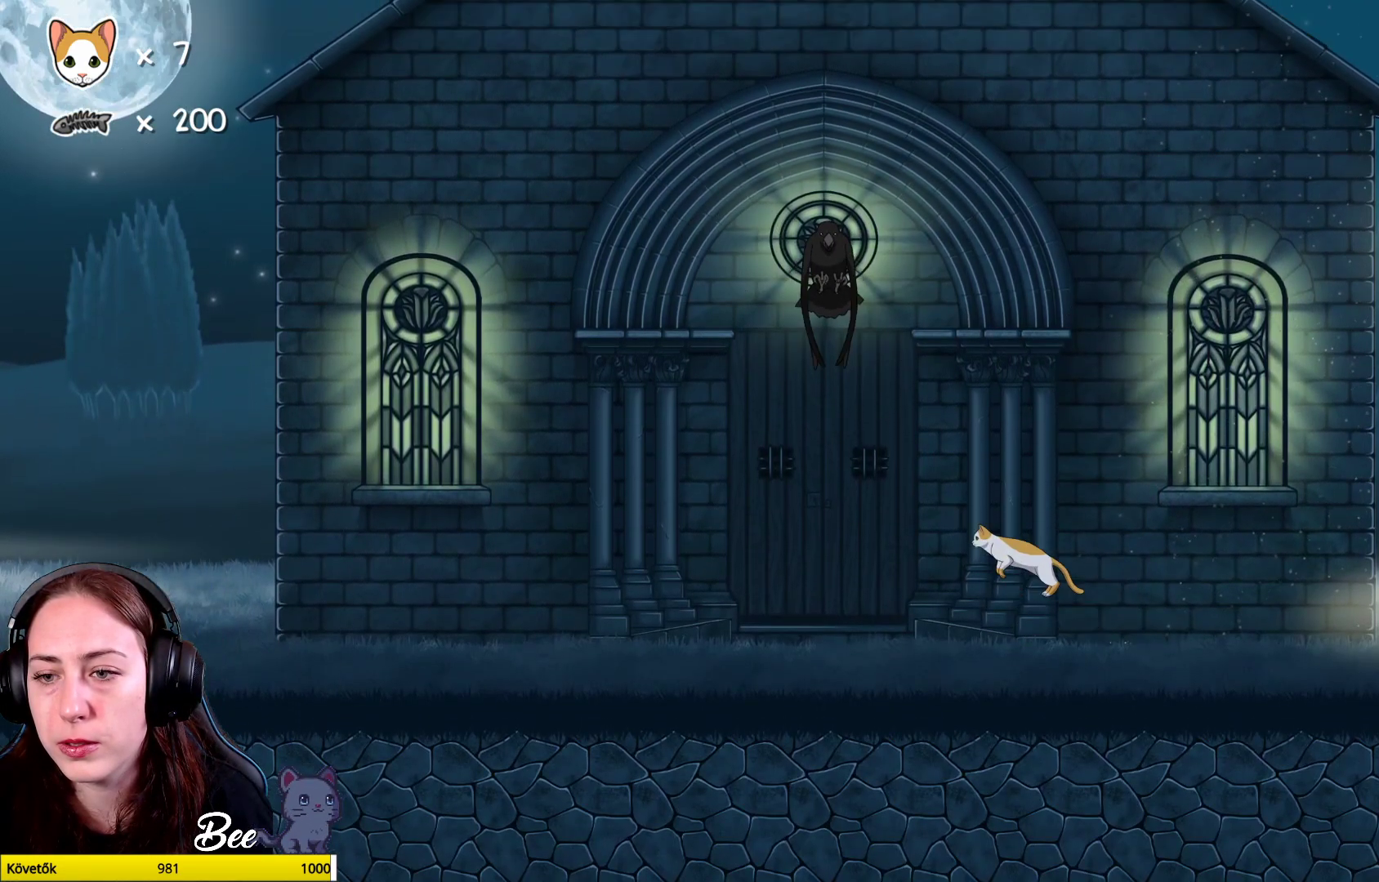
{"buttons": [], "left_stick": "up-right", "right_stick": "center", "events": [[17, "A", "up"], [117, "A", "down"], [233, "A", "up"]]}
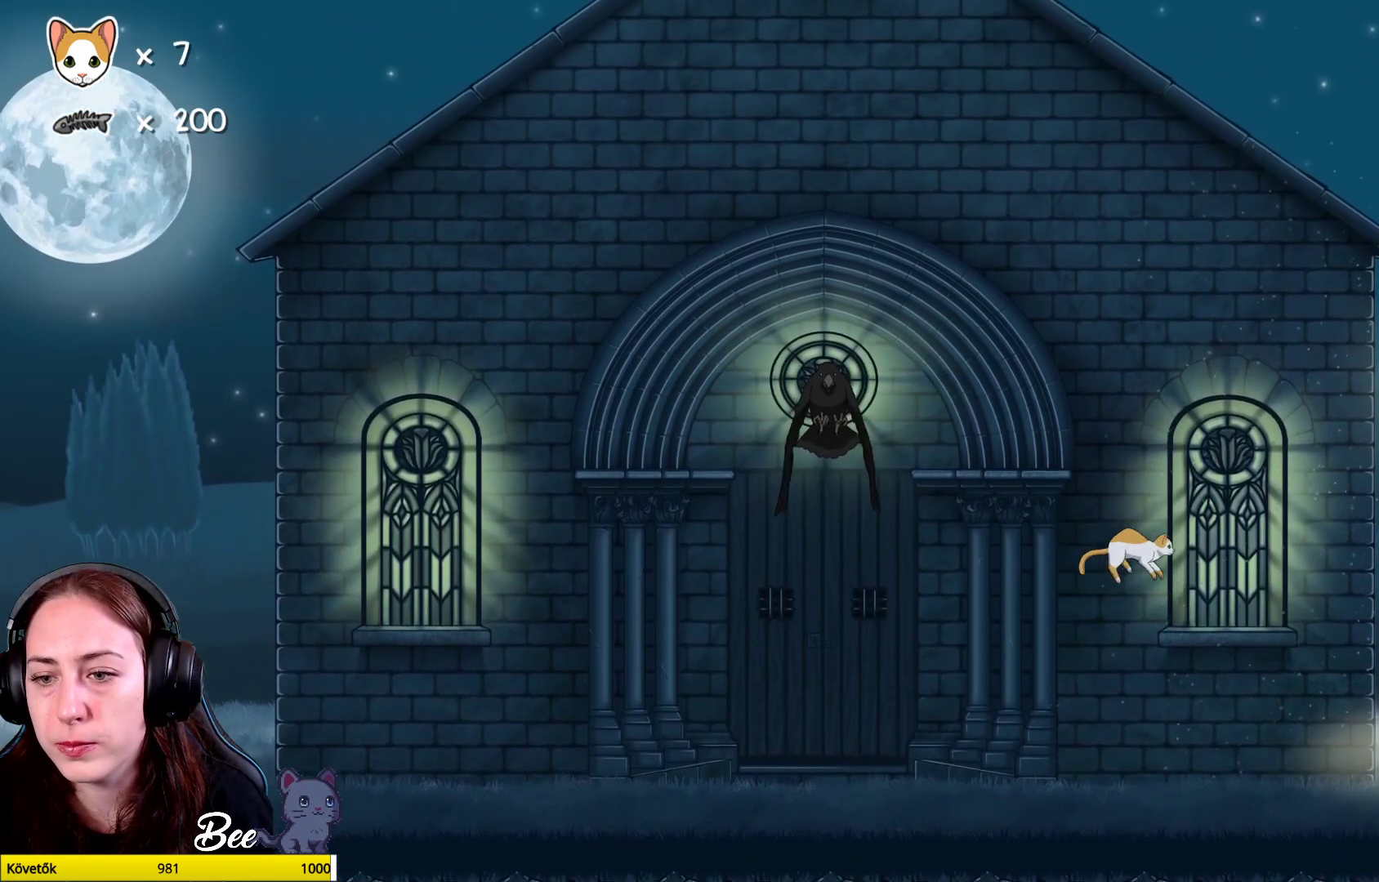
{"buttons": [], "left_stick": "up-left", "right_stick": "center", "events": [[150, "left_stick", "center"], [367, "A", "down"], [367, "left_stick", "left"], [417, "left_stick", "up-left"], [500, "A", "up"]]}
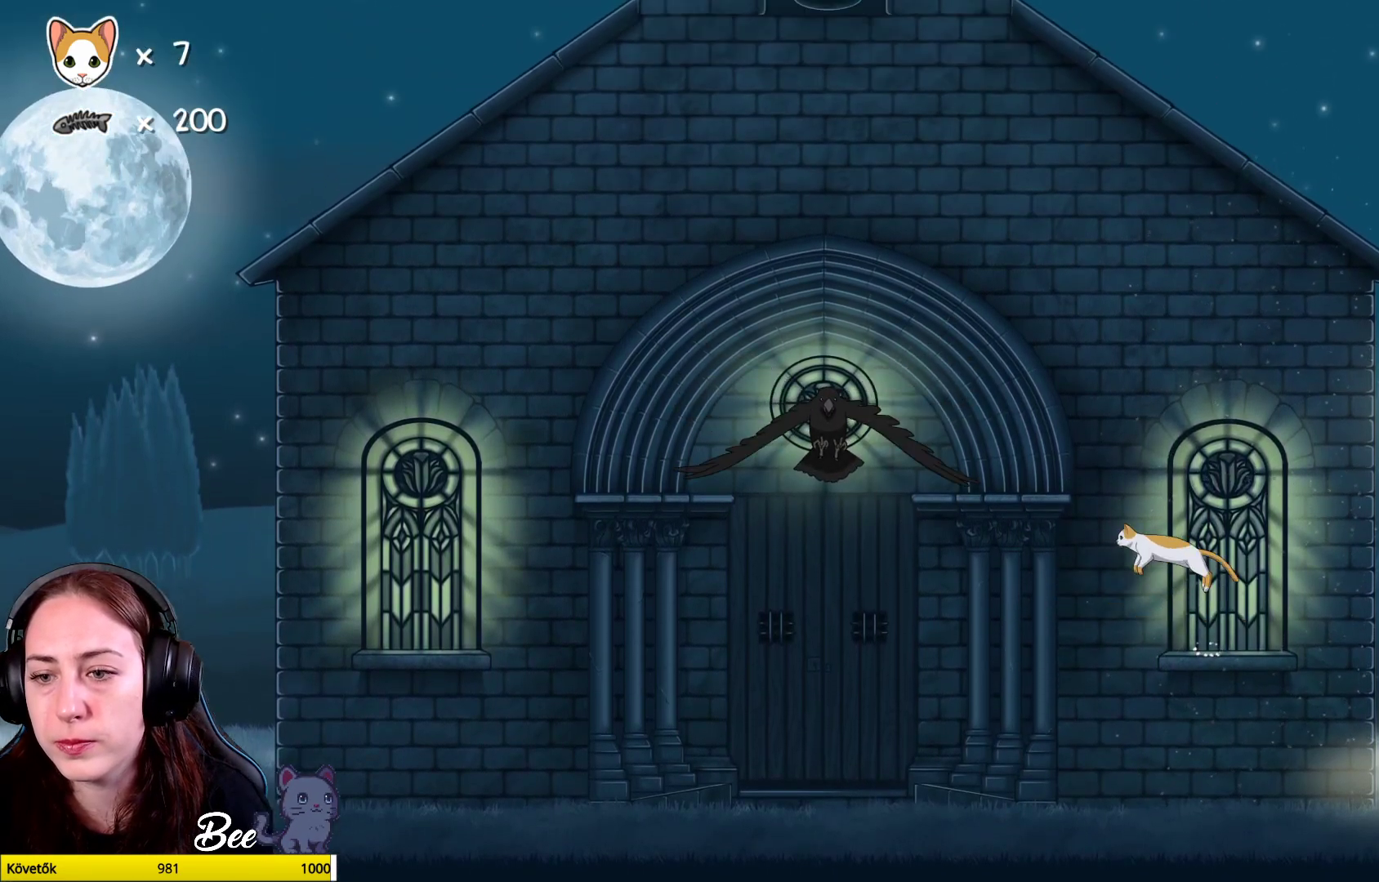
{"buttons": [], "left_stick": "left", "right_stick": "center", "events": [[67, "A", "down"], [83, "left_stick", "up"], [200, "A", "up"], [350, "left_stick", "up-left"], [467, "left_stick", "left"]]}
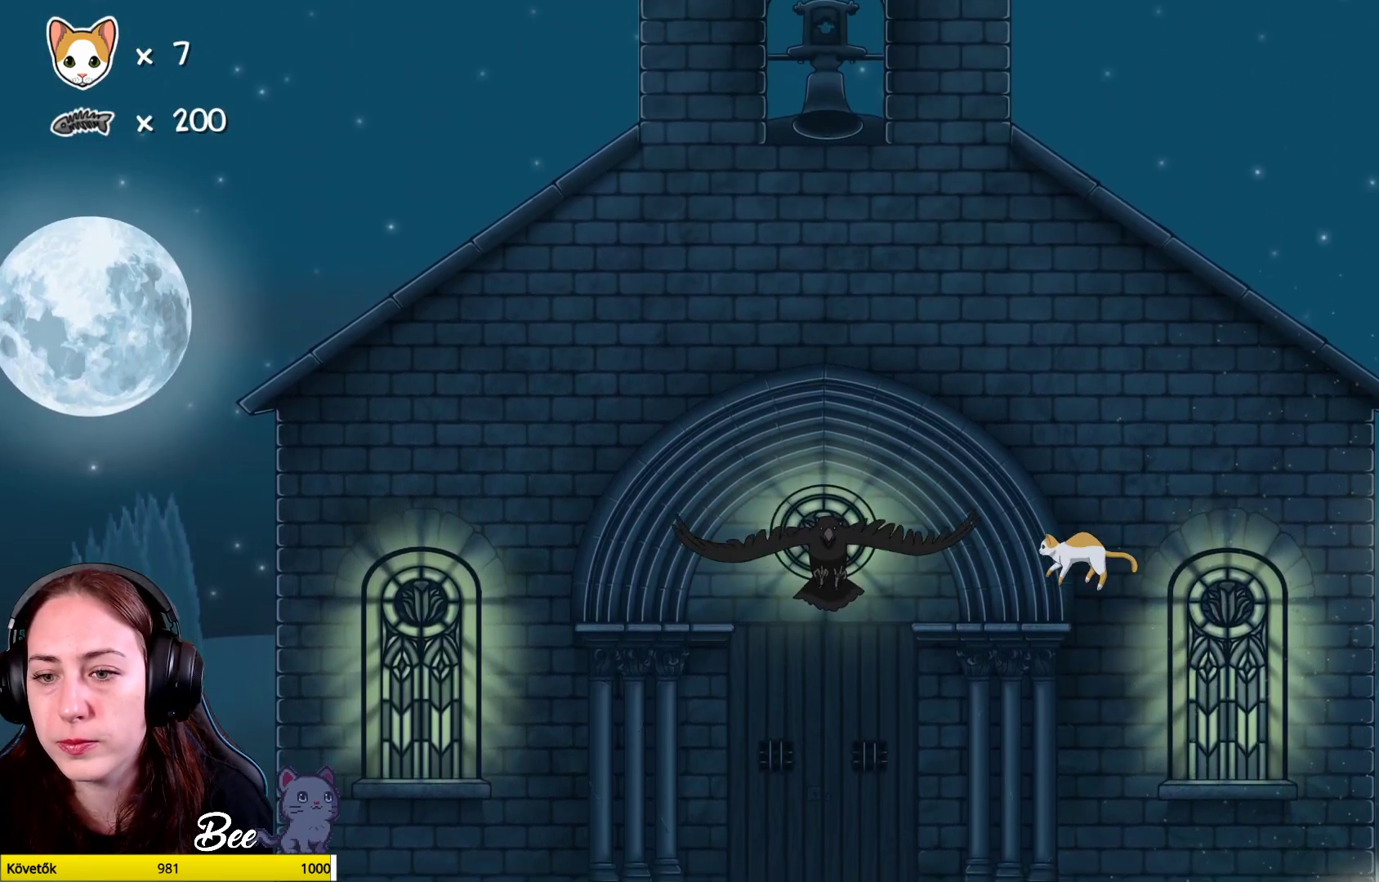
{"buttons": [], "left_stick": "left", "right_stick": "center", "events": [[133, "left_stick", "center"], [450, "left_stick", "left"]]}
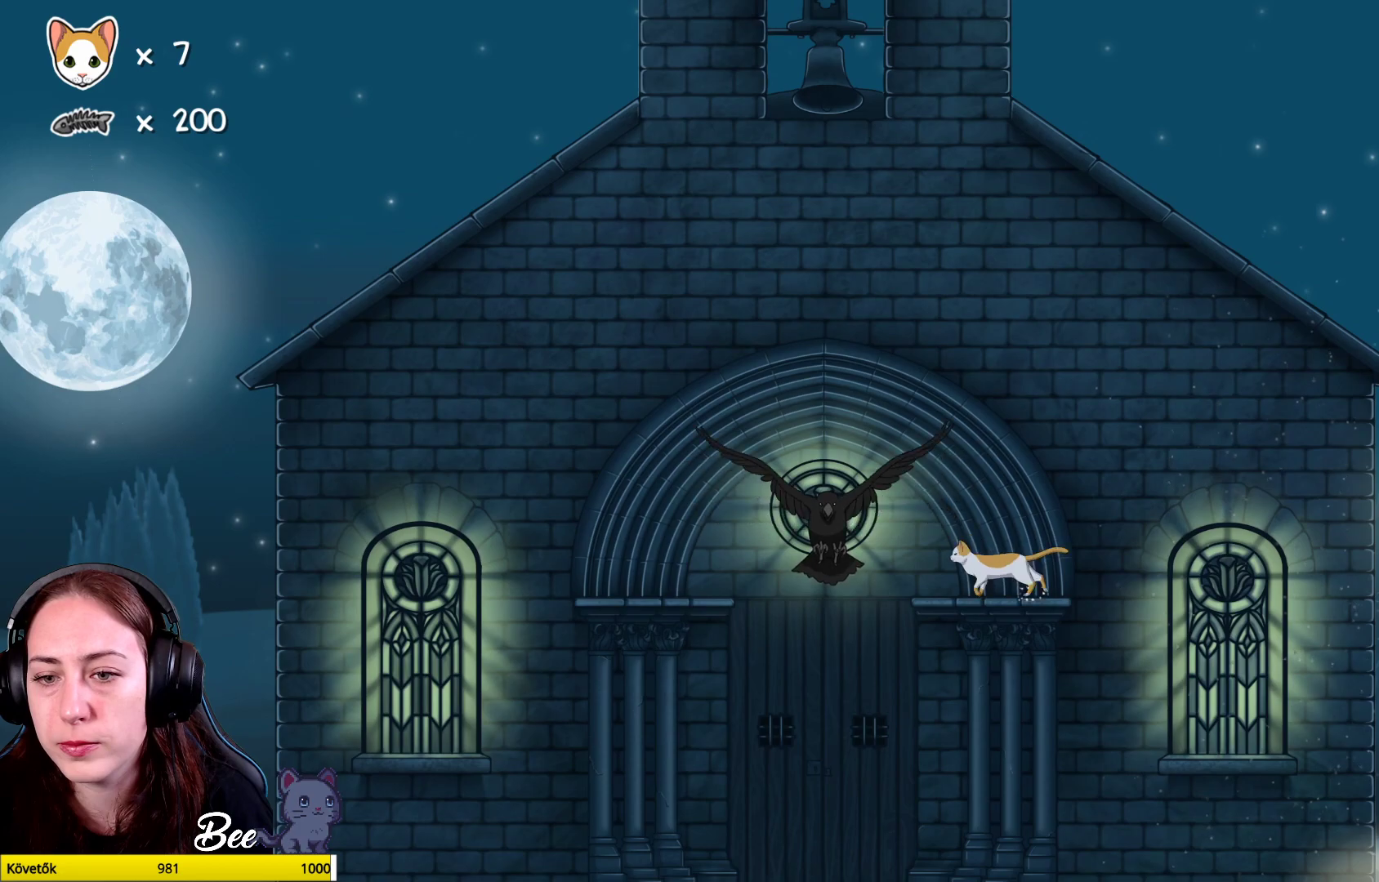
{"buttons": [], "left_stick": "center", "right_stick": "center", "events": [[117, "left_stick", "center"], [167, "X", "down"], [267, "X", "up"]]}
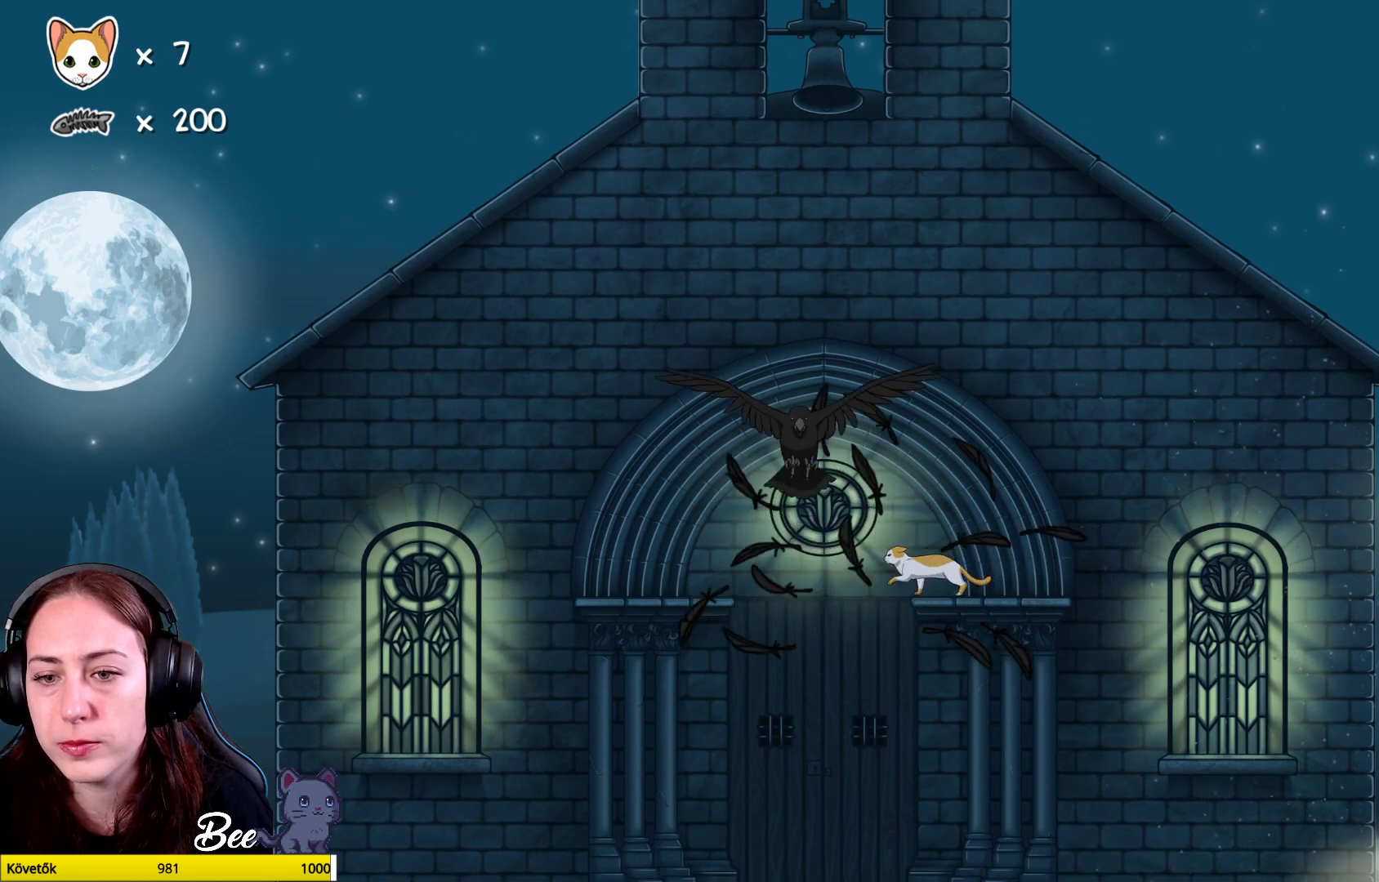
{"buttons": [], "left_stick": "right", "right_stick": "center", "events": [[333, "left_stick", "down-right"], [400, "left_stick", "right"]]}
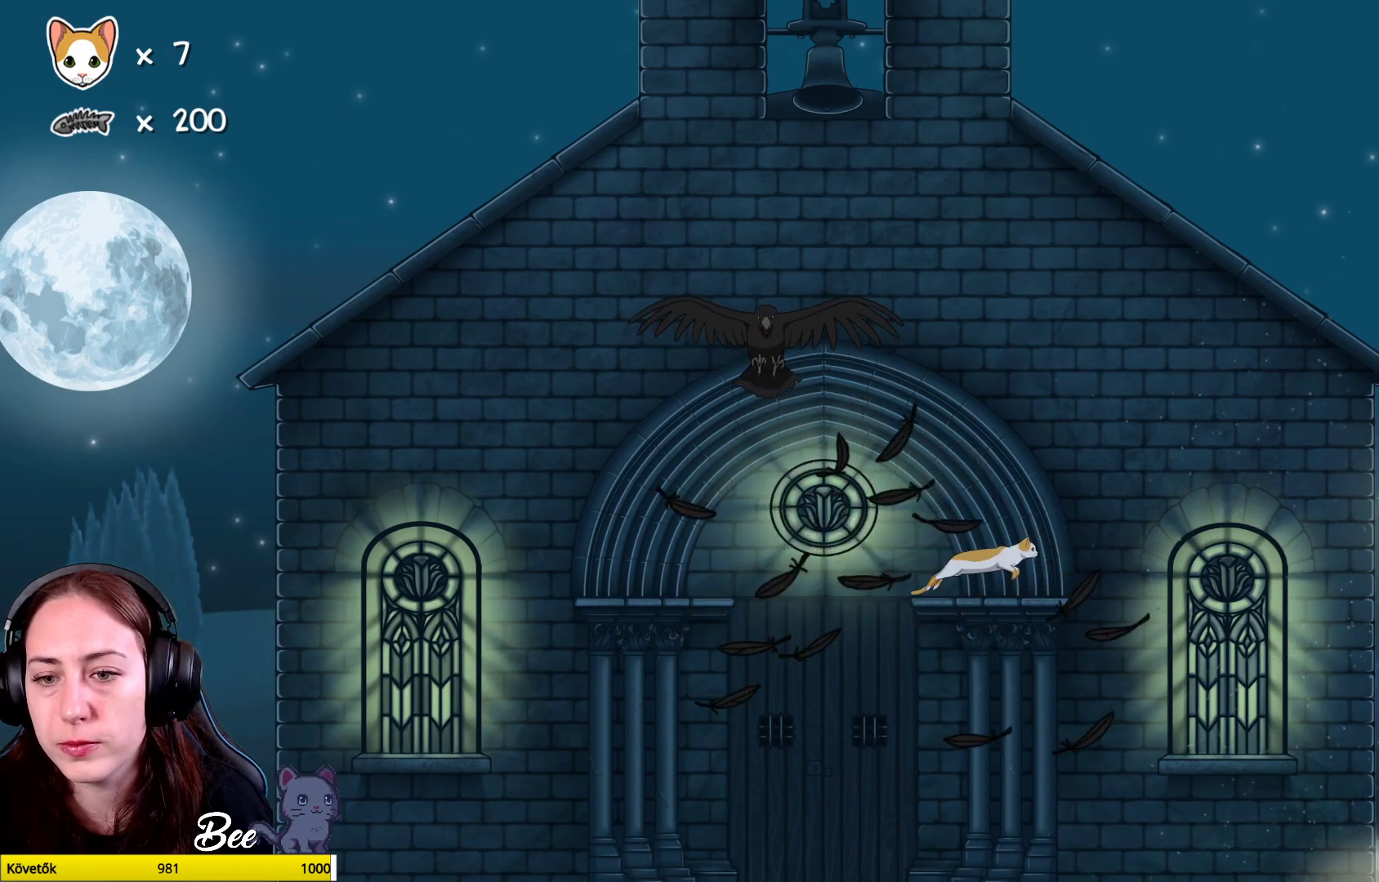
{"buttons": [], "left_stick": "right", "right_stick": "center", "events": []}
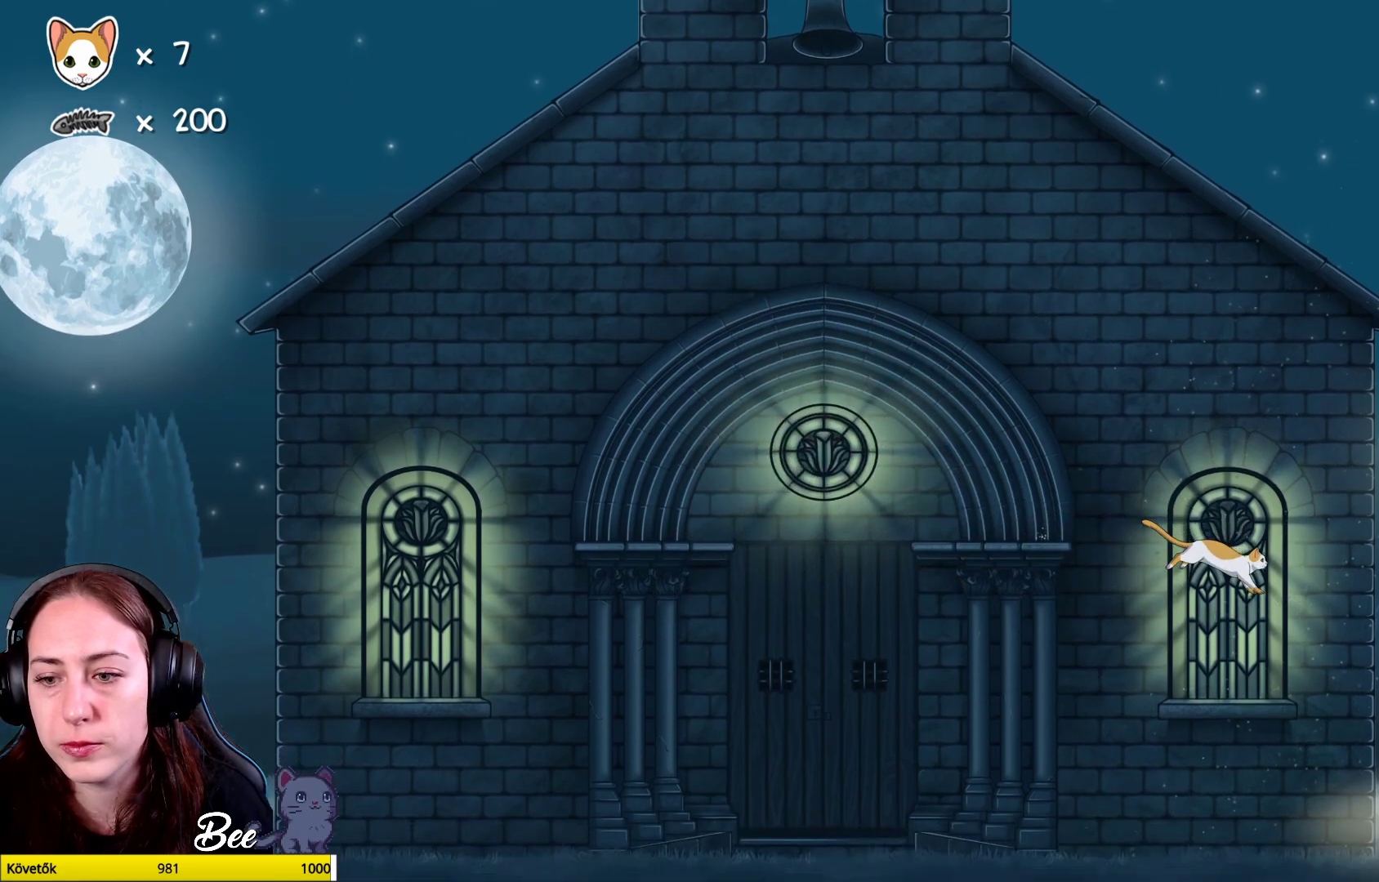
{"buttons": [], "left_stick": "down", "right_stick": "center", "events": [[317, "left_stick", "down-right"], [467, "left_stick", "down"]]}
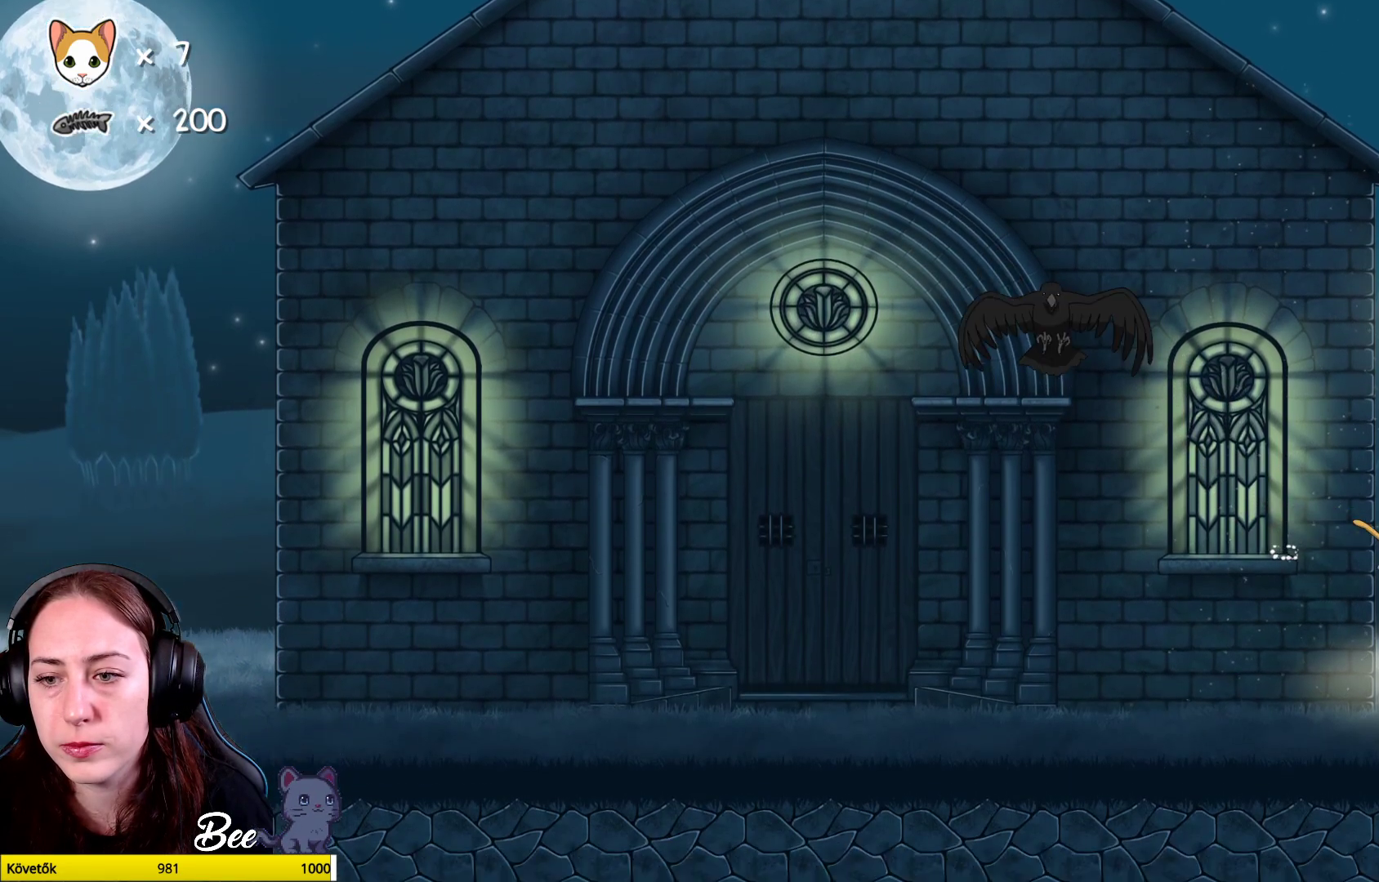
{"buttons": [], "left_stick": "left", "right_stick": "center", "events": [[67, "left_stick", "down-left"], [400, "left_stick", "left"]]}
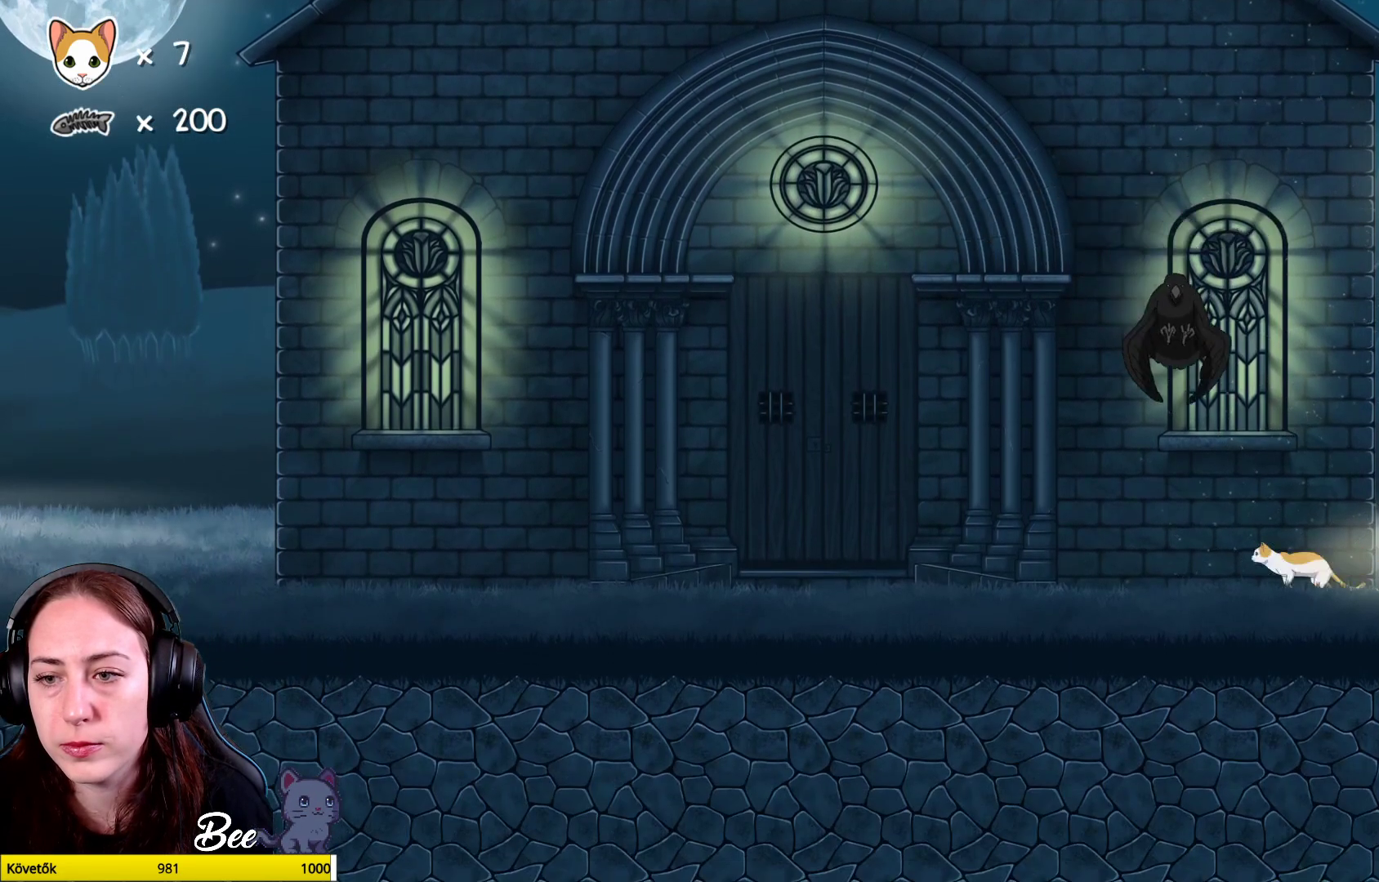
{"buttons": [], "left_stick": "left", "right_stick": "center", "events": []}
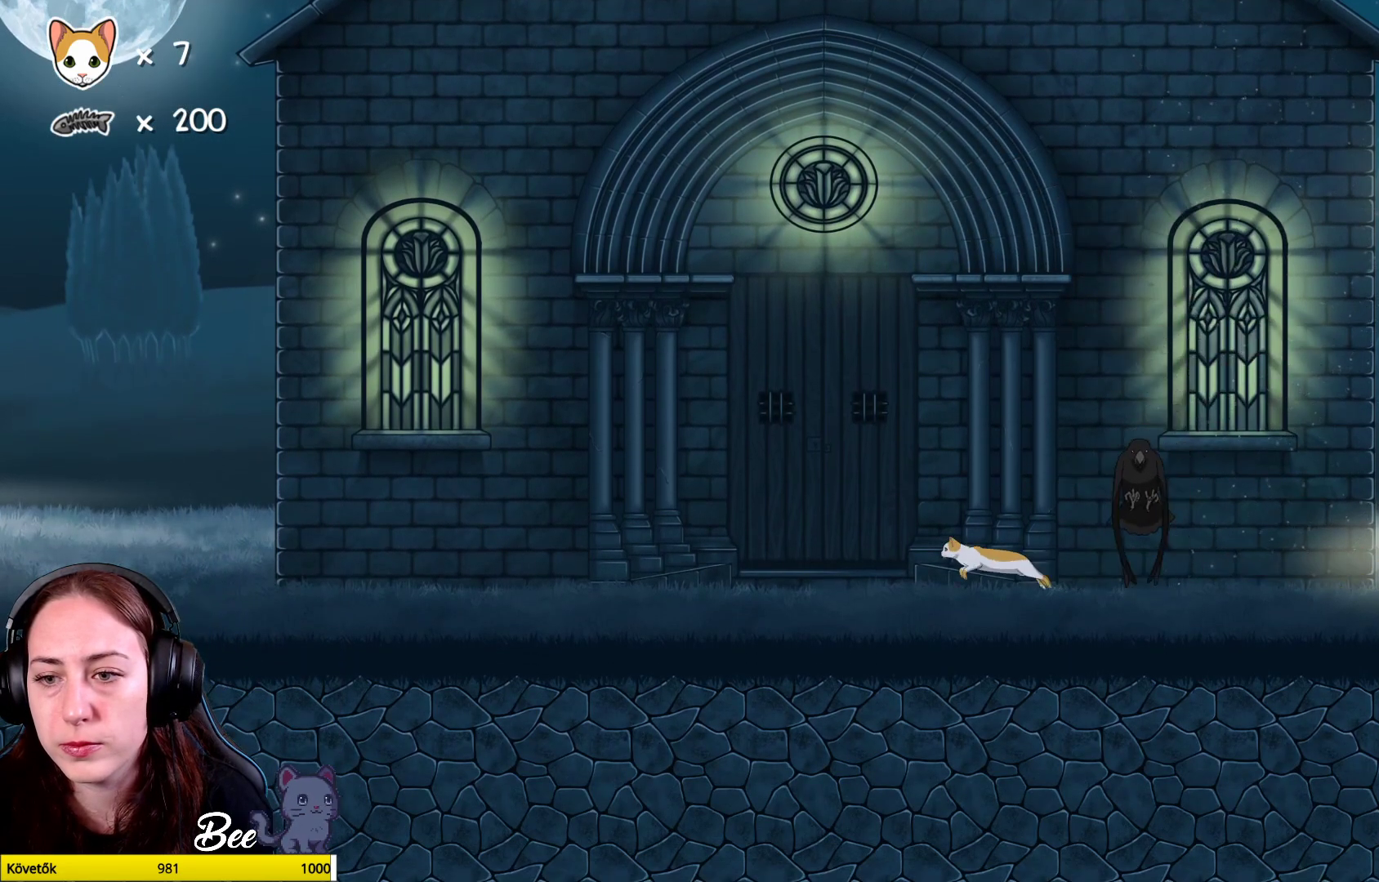
{"buttons": ["A"], "left_stick": "left", "right_stick": "center", "events": [[383, "A", "down"]]}
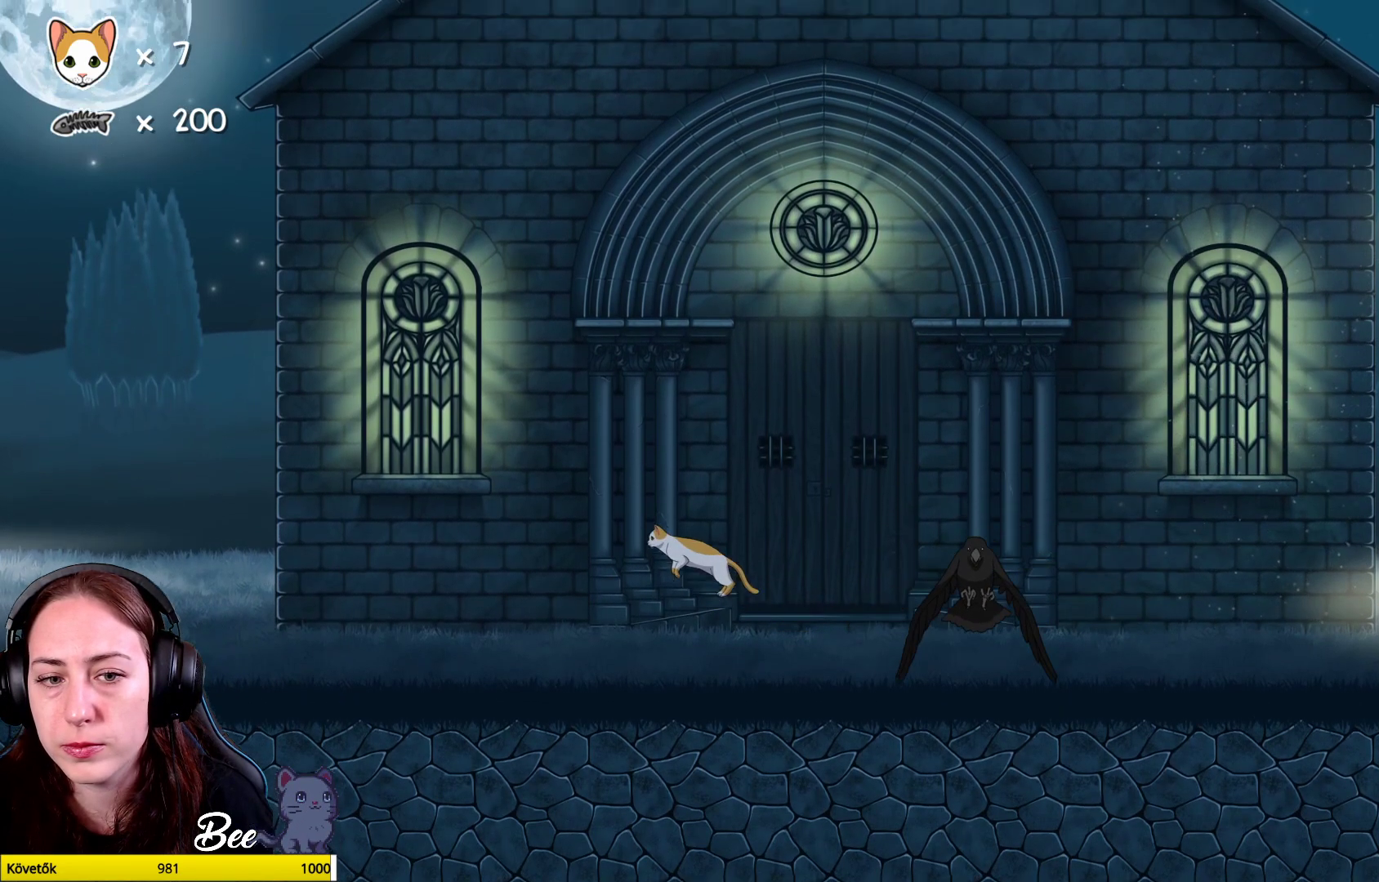
{"buttons": [], "left_stick": "center", "right_stick": "center", "events": [[17, "A", "up"], [117, "A", "down"], [233, "A", "up"], [500, "left_stick", "center"]]}
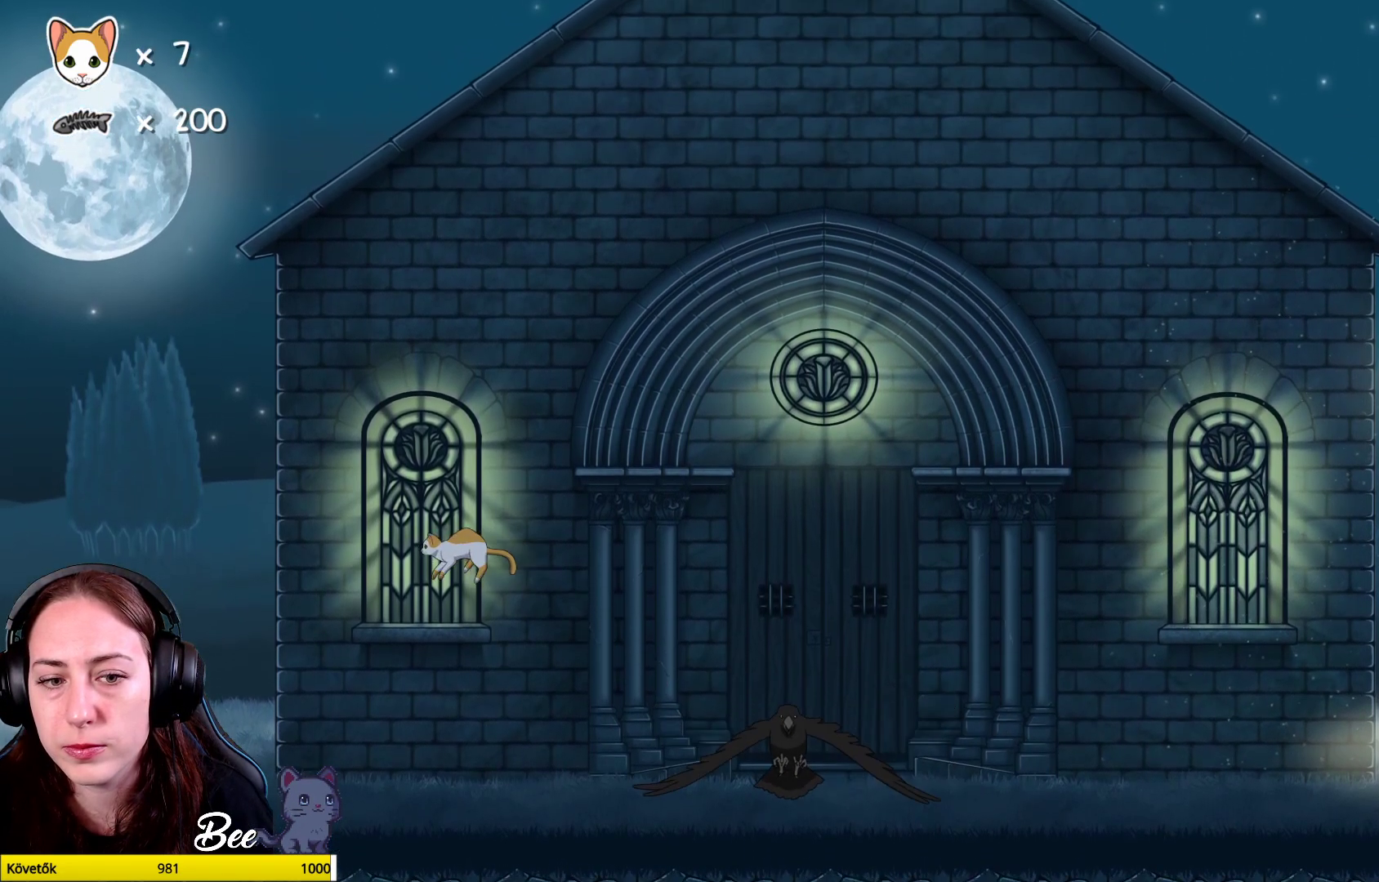
{"buttons": [], "left_stick": "left", "right_stick": "center", "events": [[200, "left_stick", "left"]]}
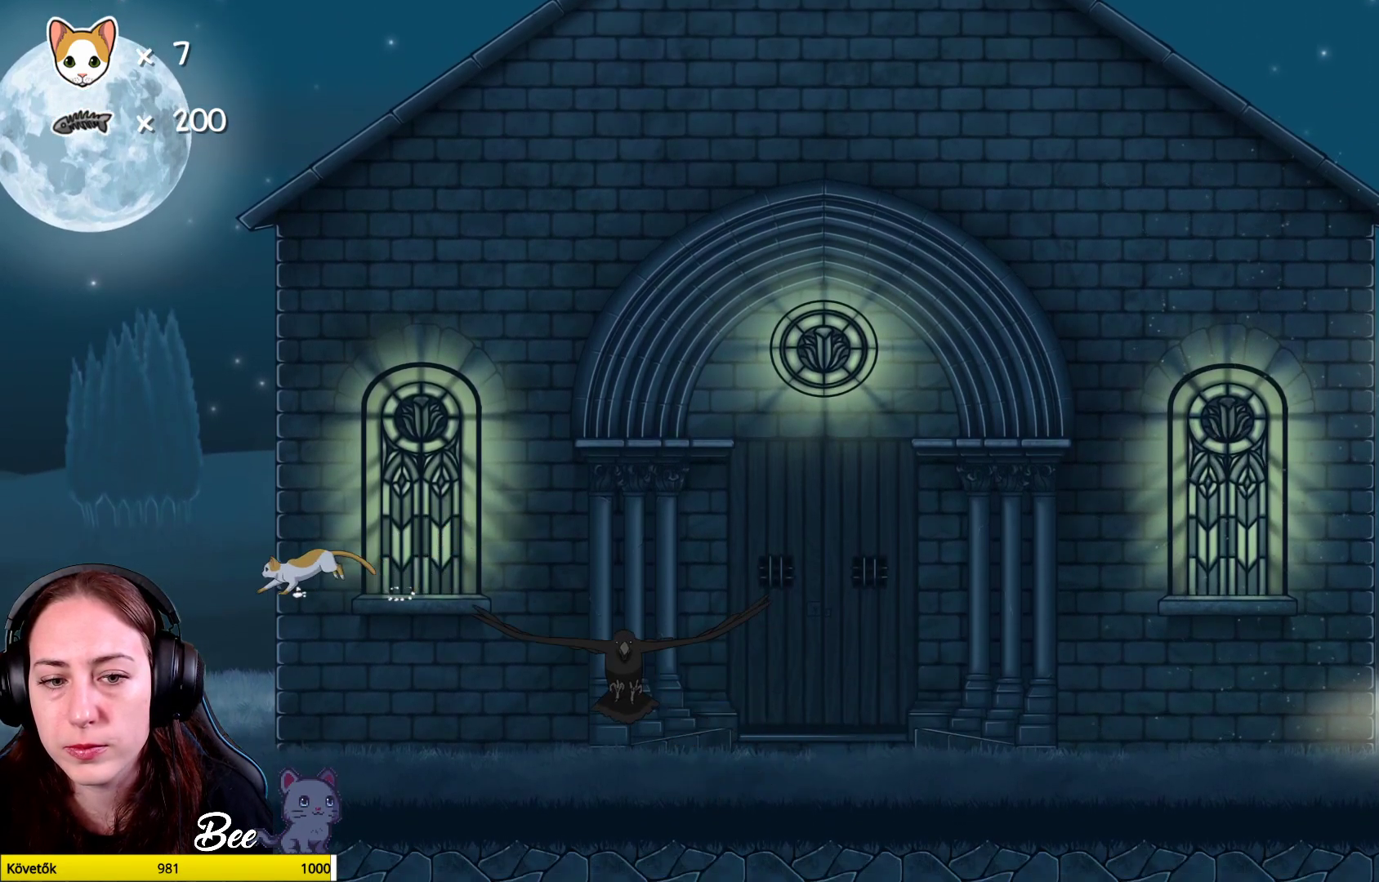
{"buttons": [], "left_stick": "down-right", "right_stick": "center", "events": [[183, "left_stick", "down"], [283, "left_stick", "down-right"]]}
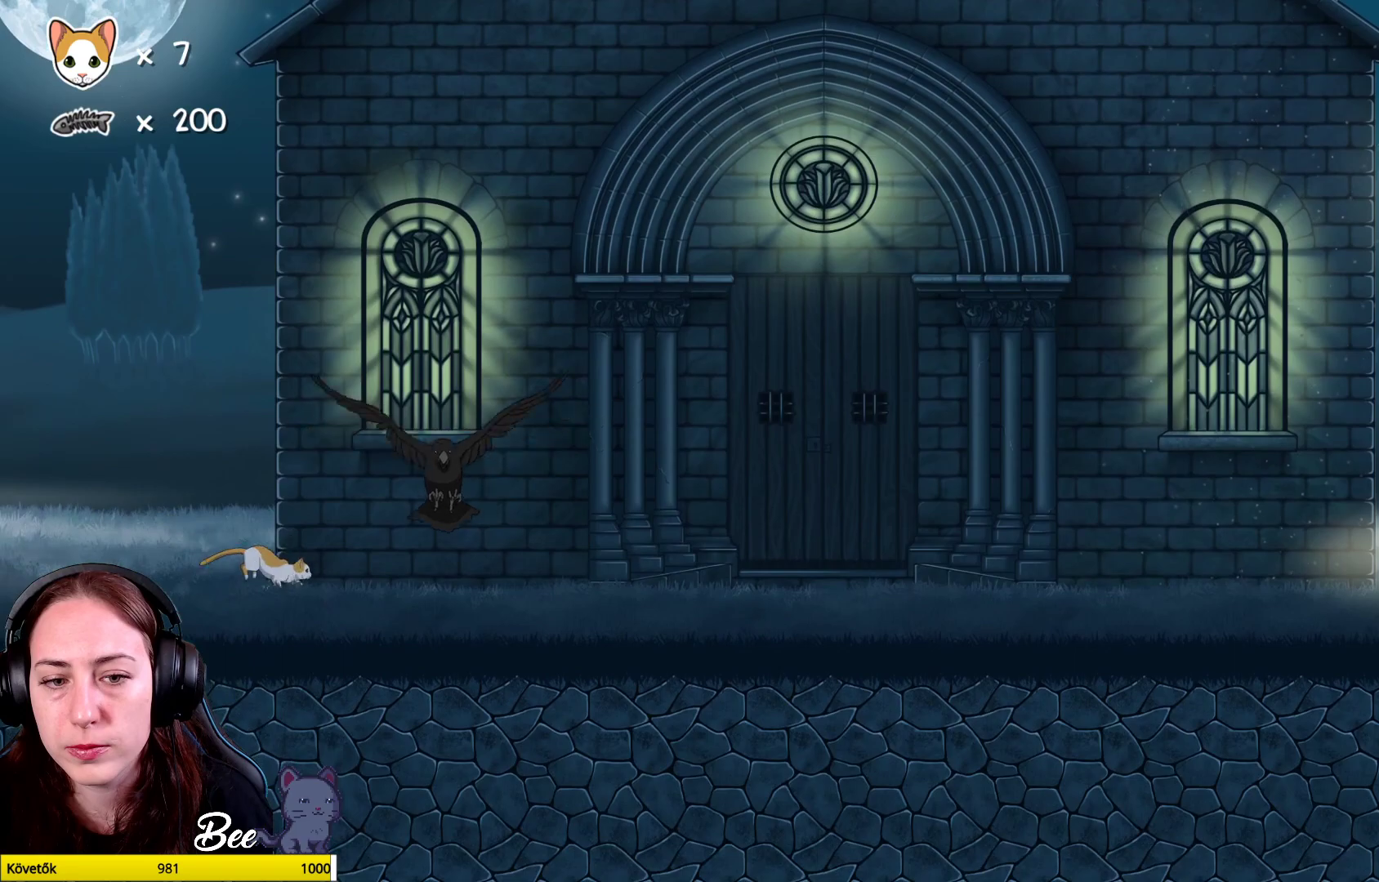
{"buttons": [], "left_stick": "down-right", "right_stick": "center", "events": []}
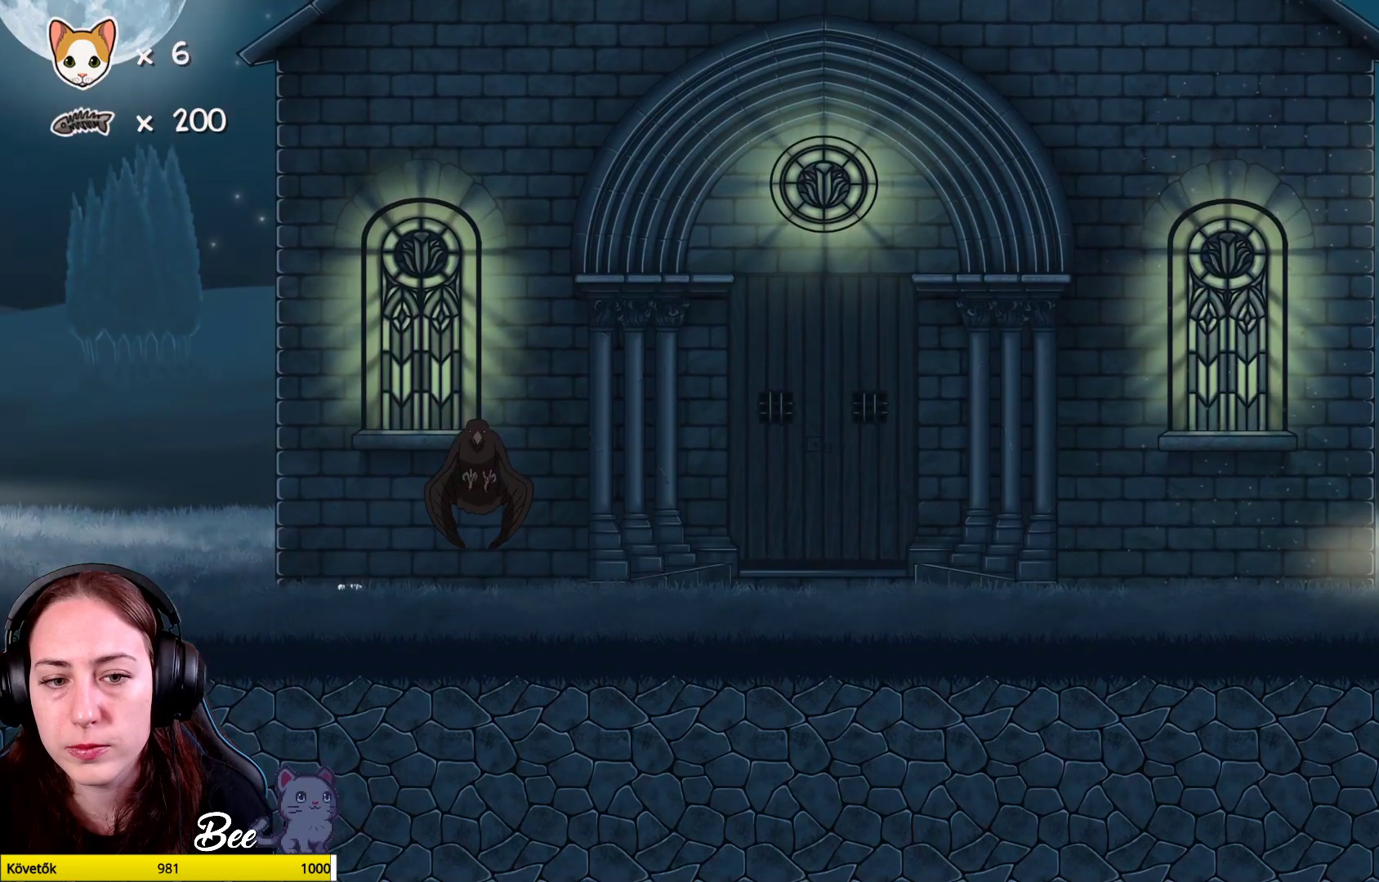
{"buttons": [], "left_stick": "left", "right_stick": "center", "events": [[17, "left_stick", "right"], [183, "left_stick", "up"], [250, "left_stick", "up-left"], [417, "left_stick", "left"]]}